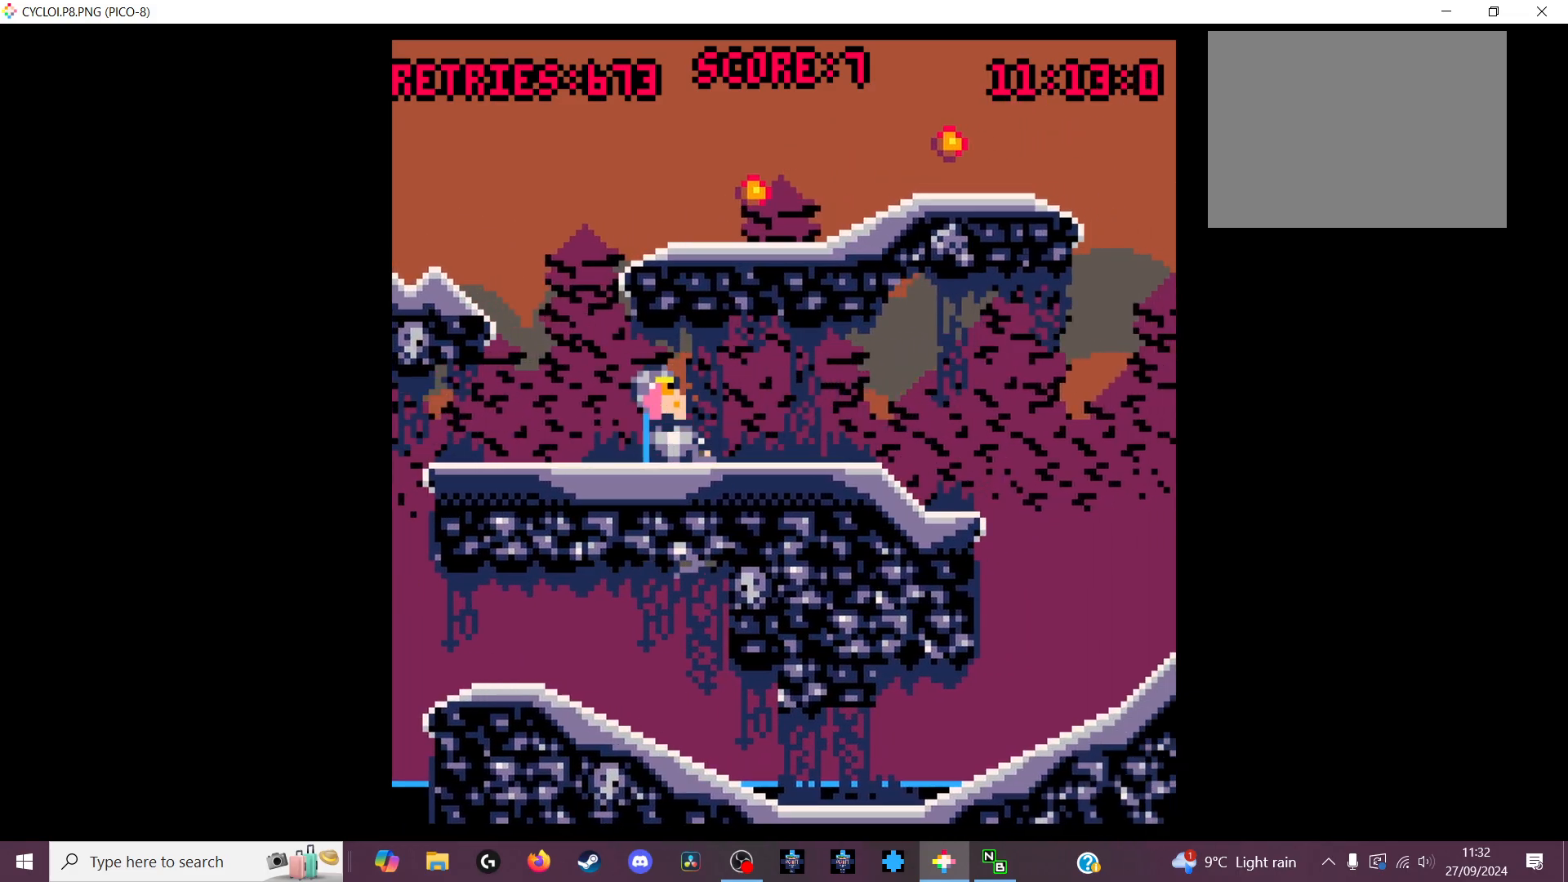
Gameplay with keyboard; each line is a JSON object with the keys held at the frame after it. "events" lists presses ("down") and releases ("up") of "down", "left", "right", "up", "x" and "z" between this image and that frame as [ms after this image, input, new state], when the widget could be followed in between. No other keys are recorded. Mouse input is not recorded.
{"keys": [], "events": [[233, "x", "down"], [333, "x", "up"]]}
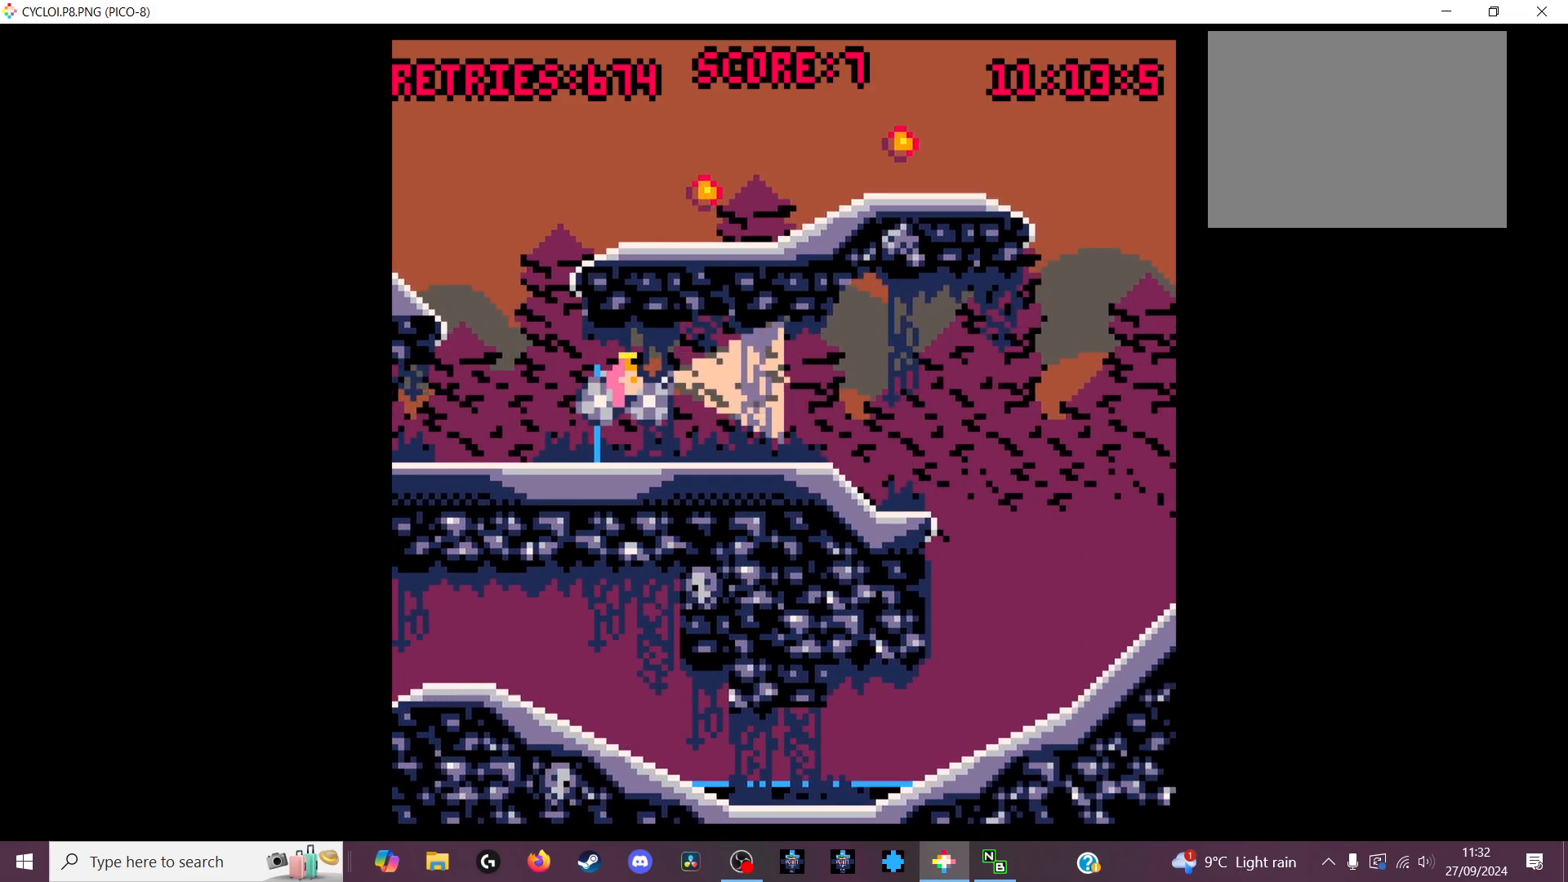
{"keys": ["z"], "events": [[433, "z", "down"]]}
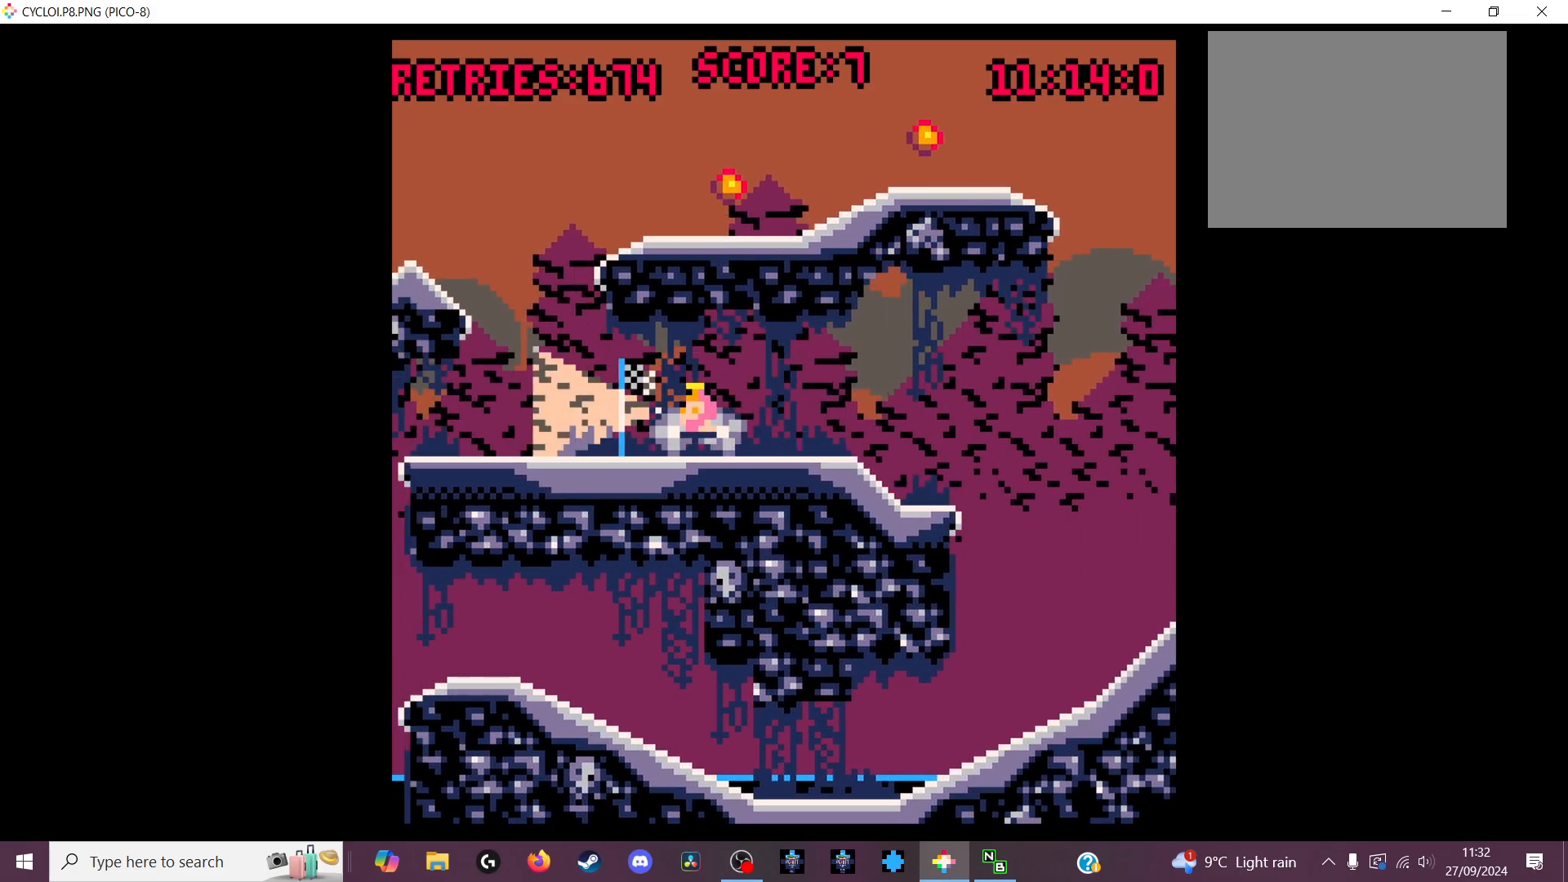
{"keys": [], "events": [[33, "z", "up"]]}
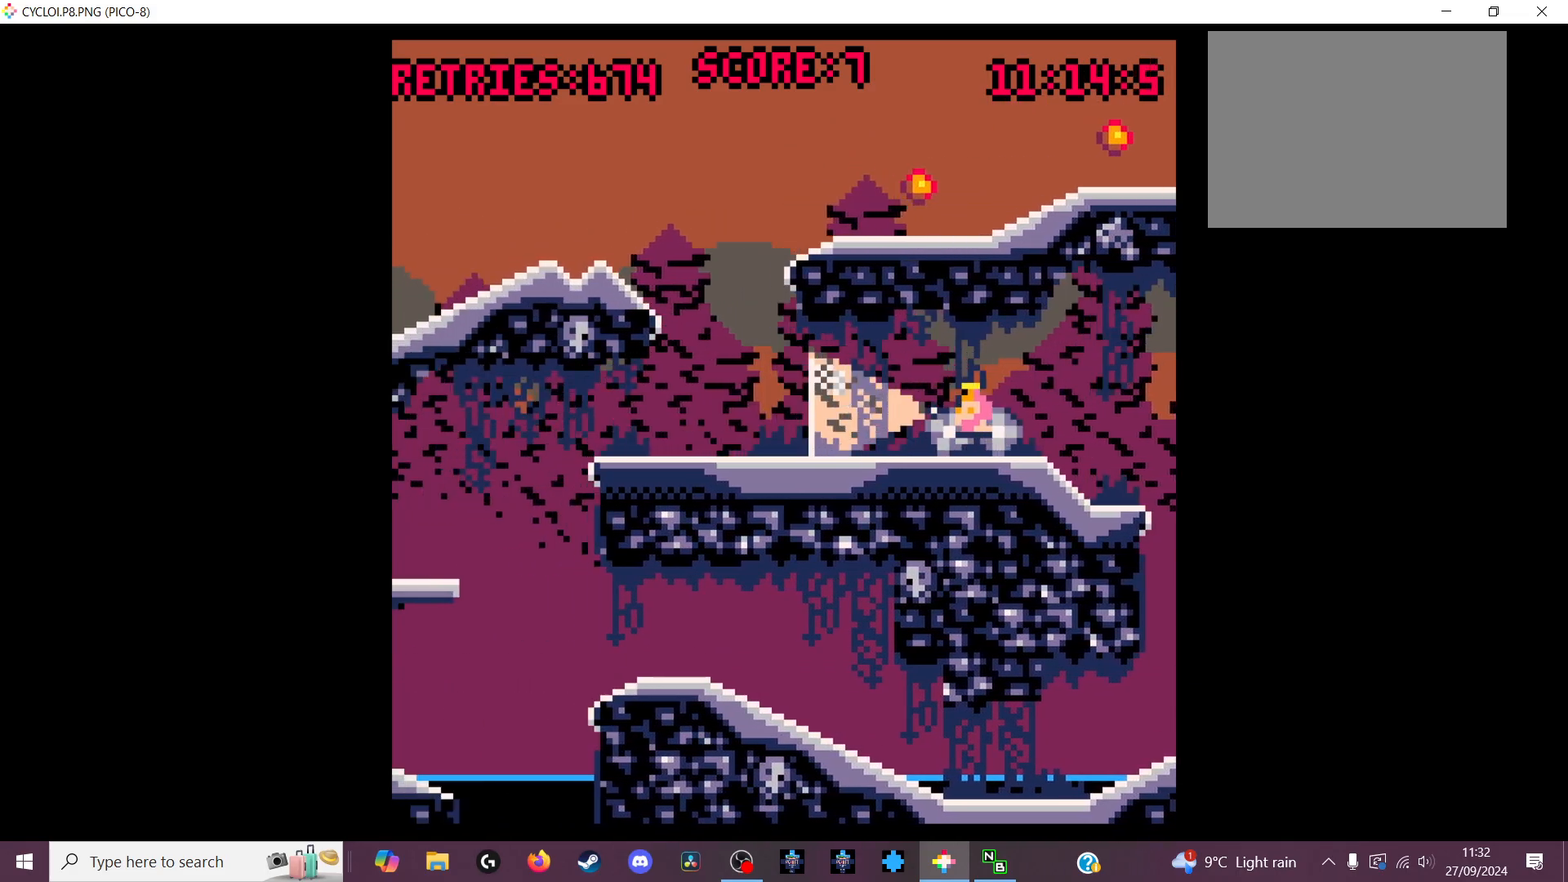
{"keys": [], "events": []}
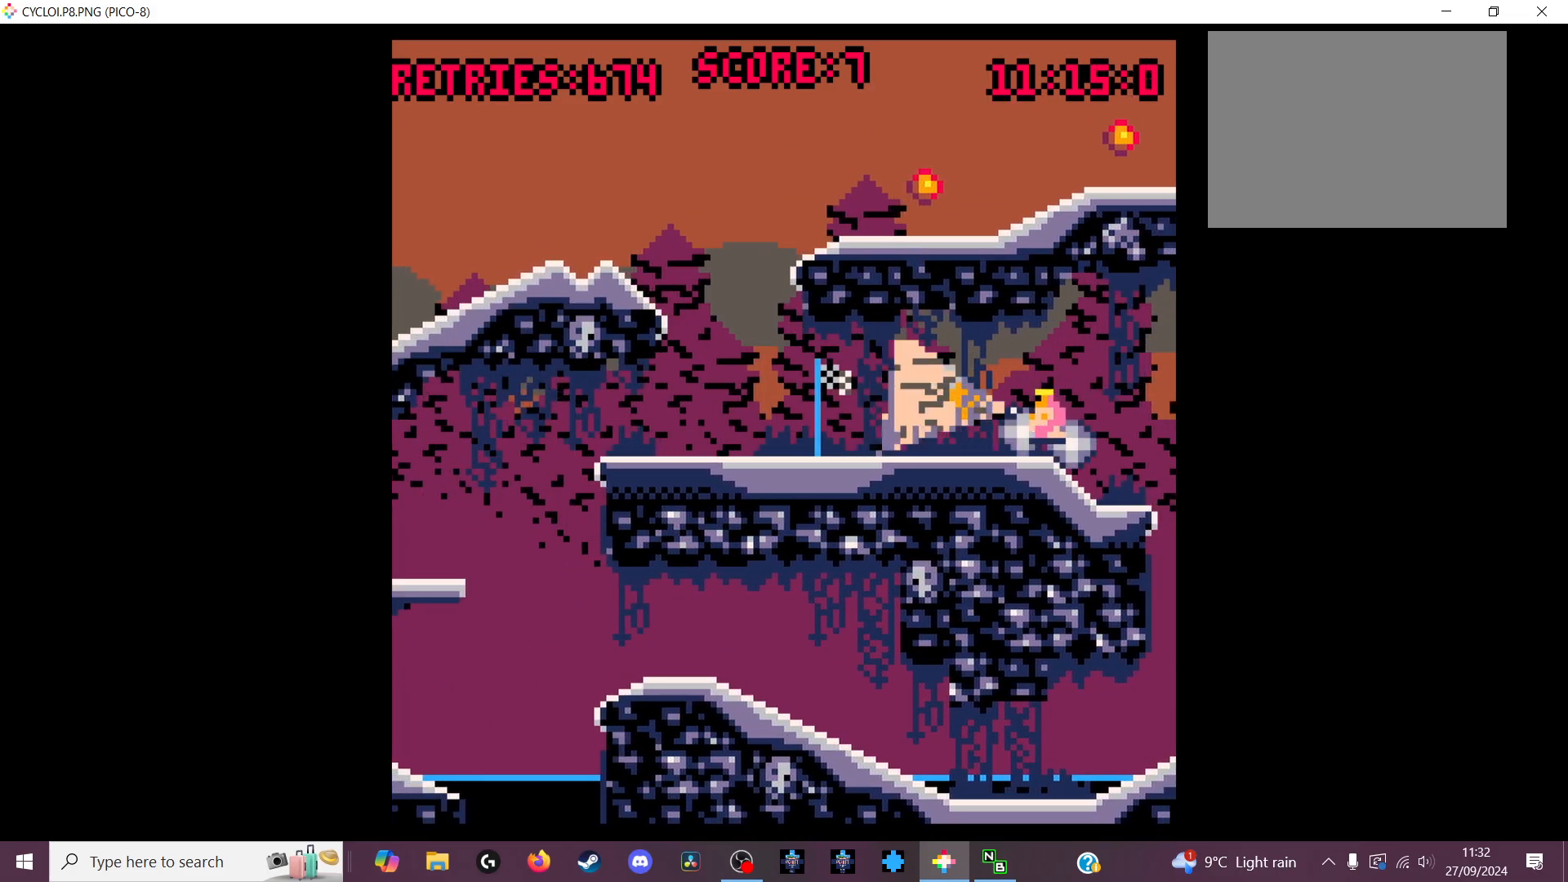
{"keys": [], "events": []}
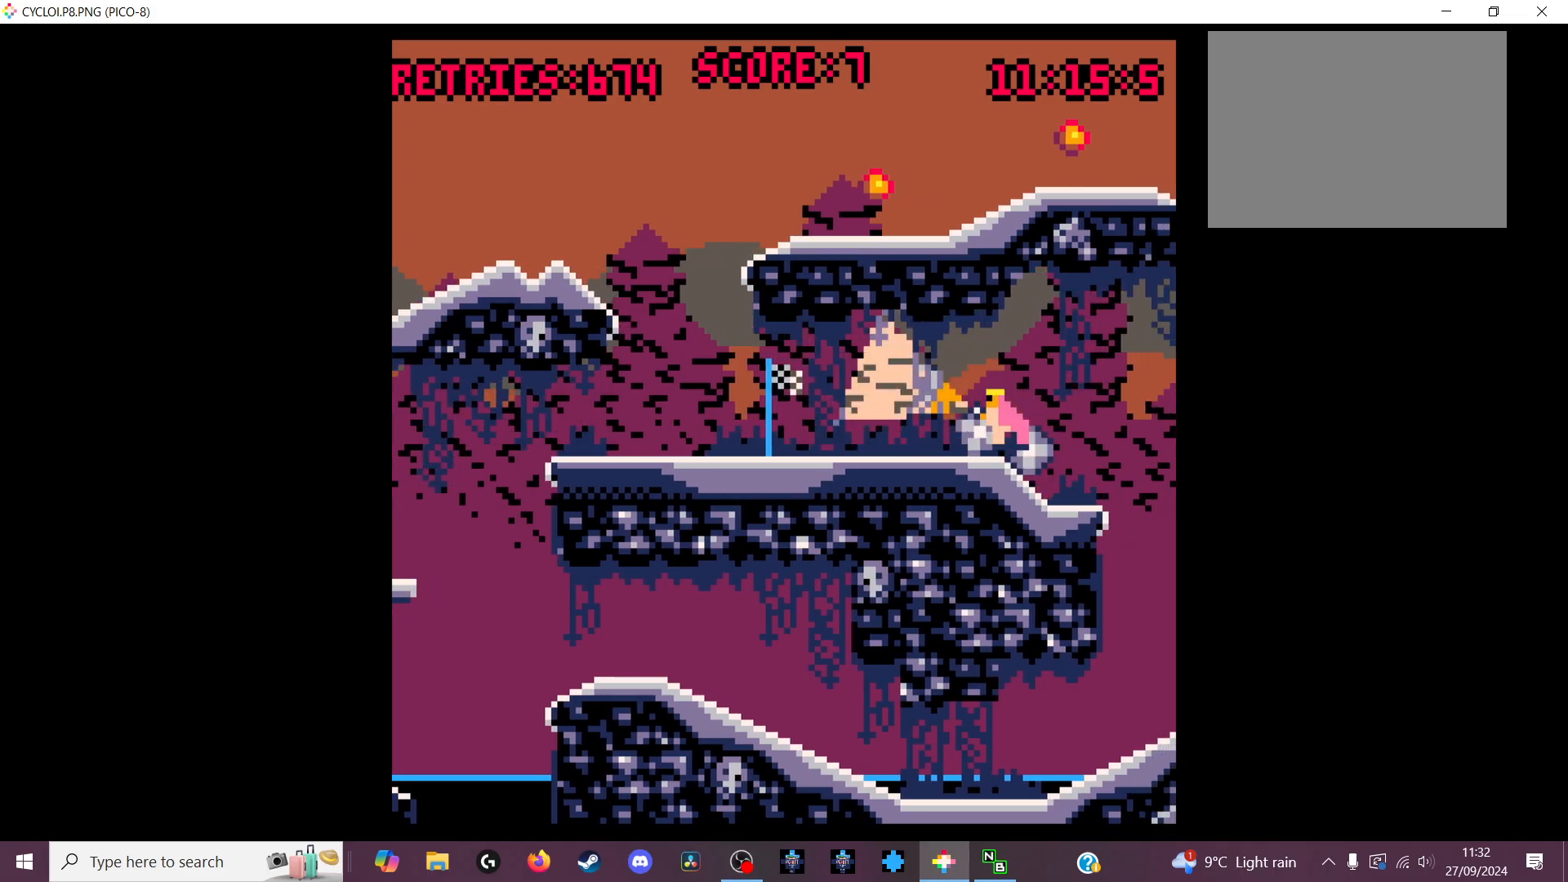
{"keys": [], "events": [[433, "z", "down"], [500, "z", "up"]]}
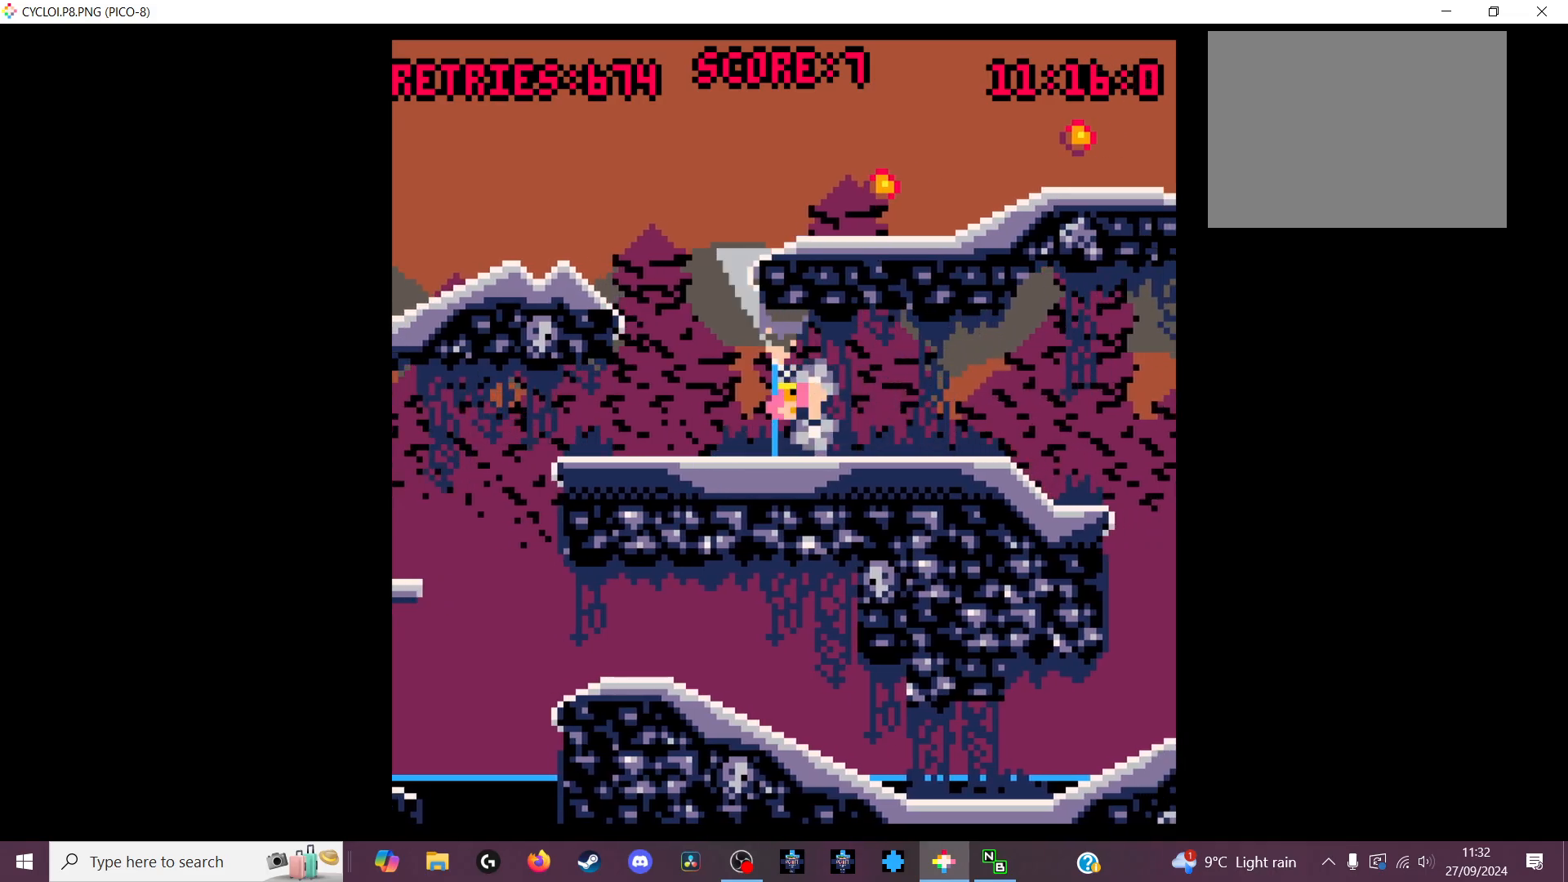
{"keys": [], "events": []}
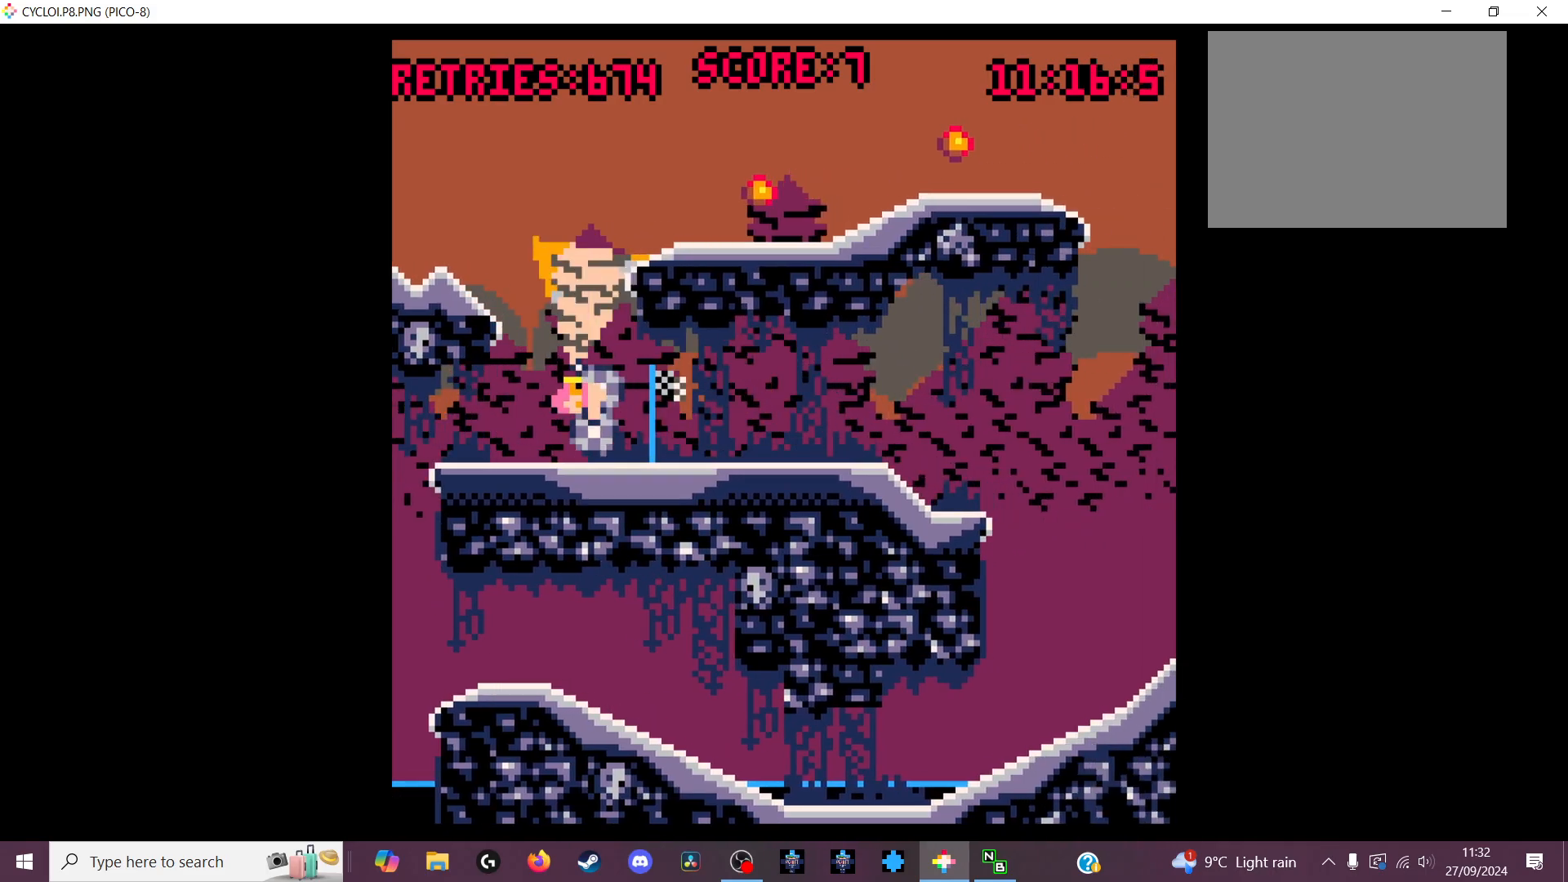
{"keys": [], "events": []}
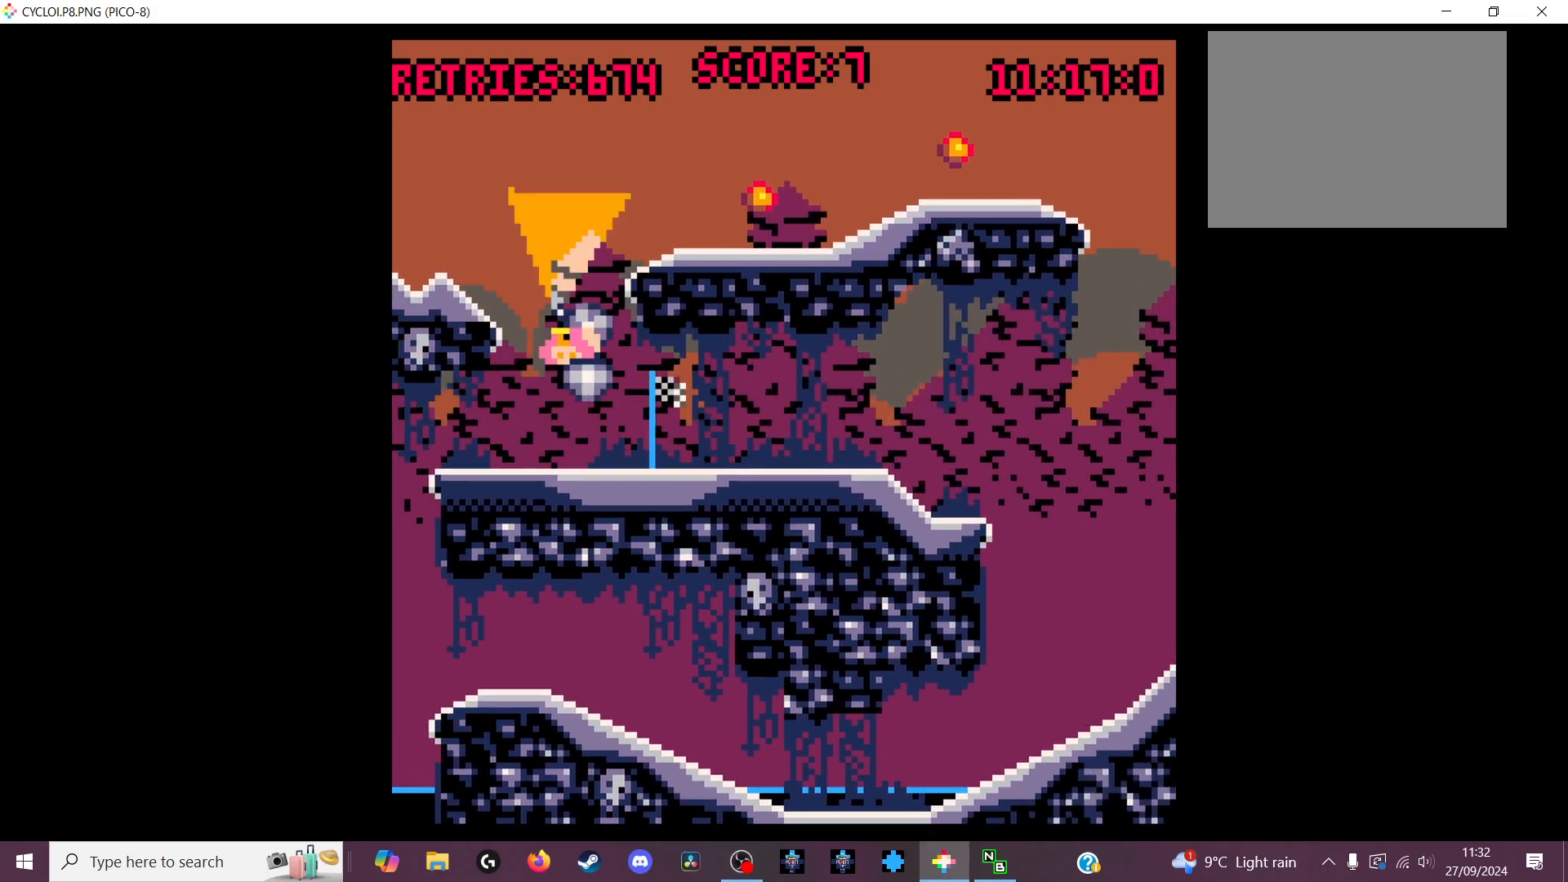
{"keys": [], "events": []}
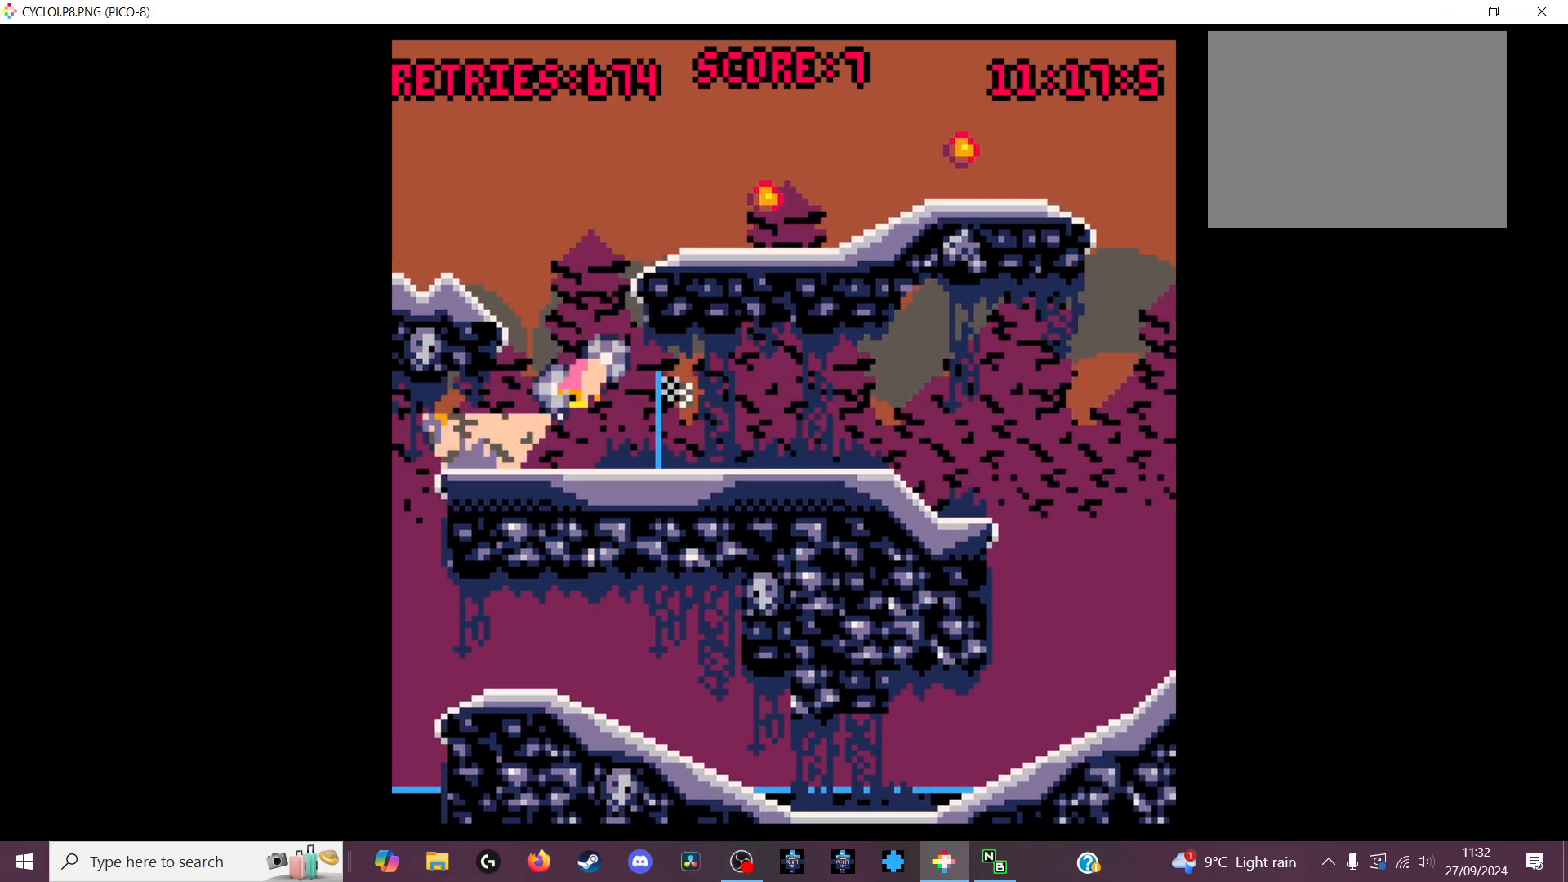
{"keys": [], "events": []}
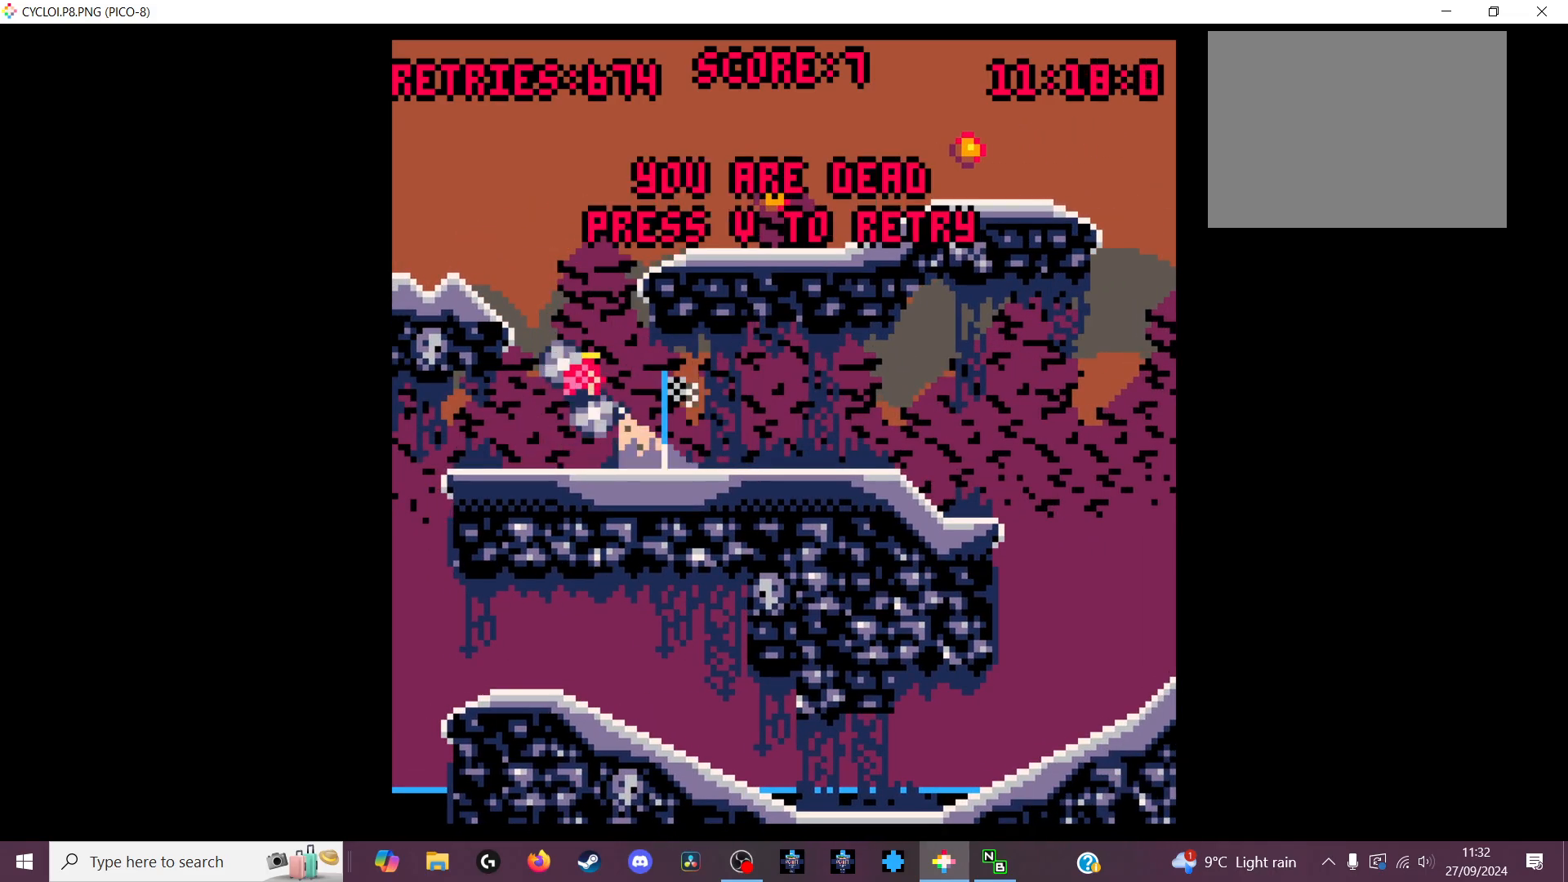
{"keys": [], "events": [[300, "z", "down"], [400, "z", "up"]]}
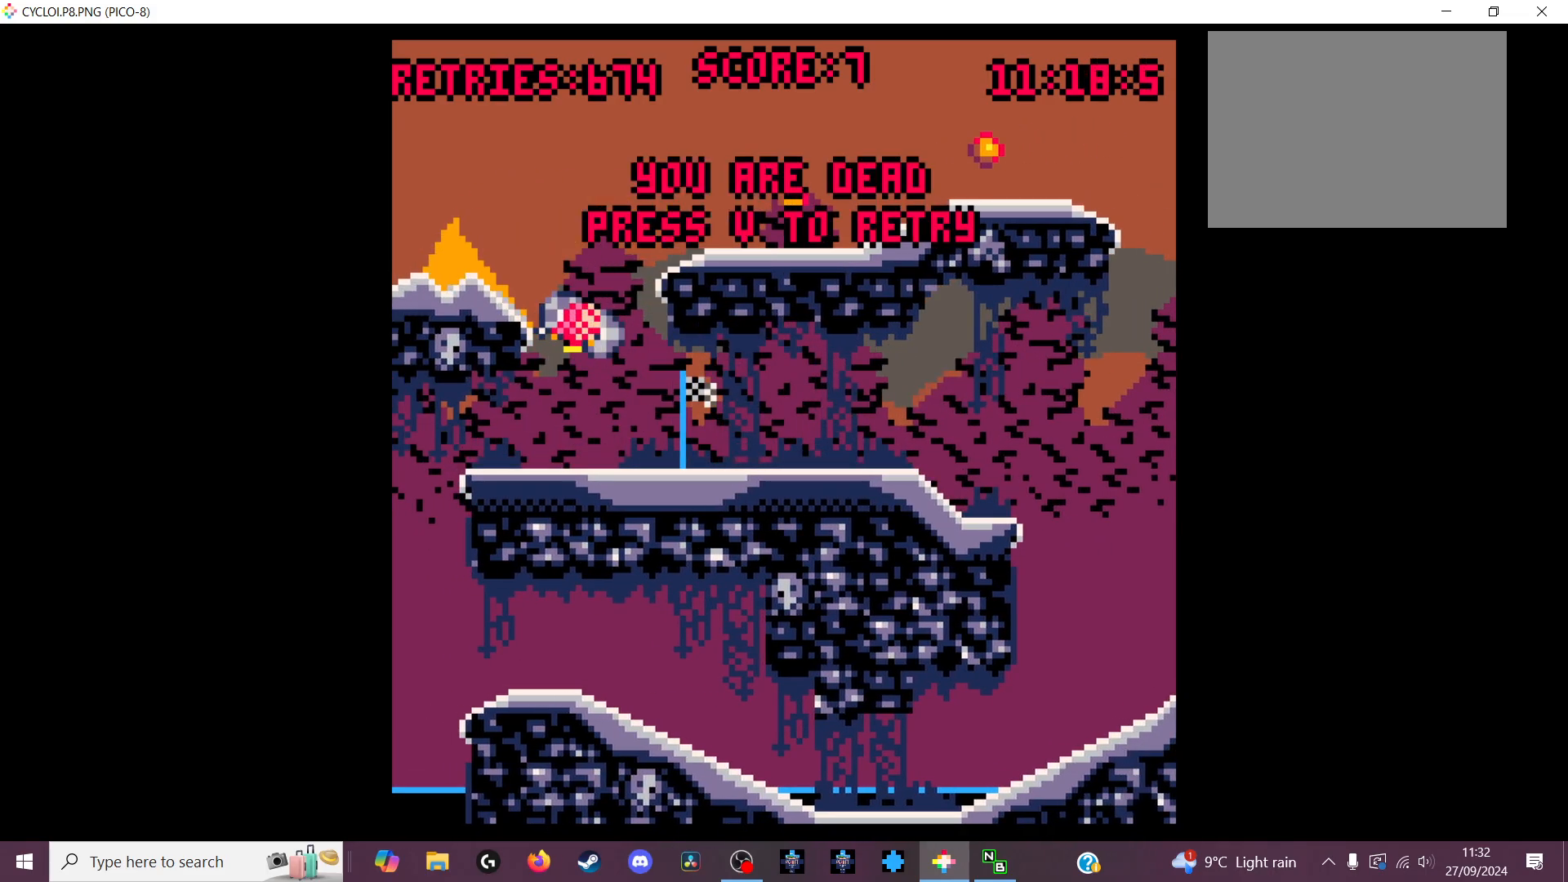
{"keys": [], "events": []}
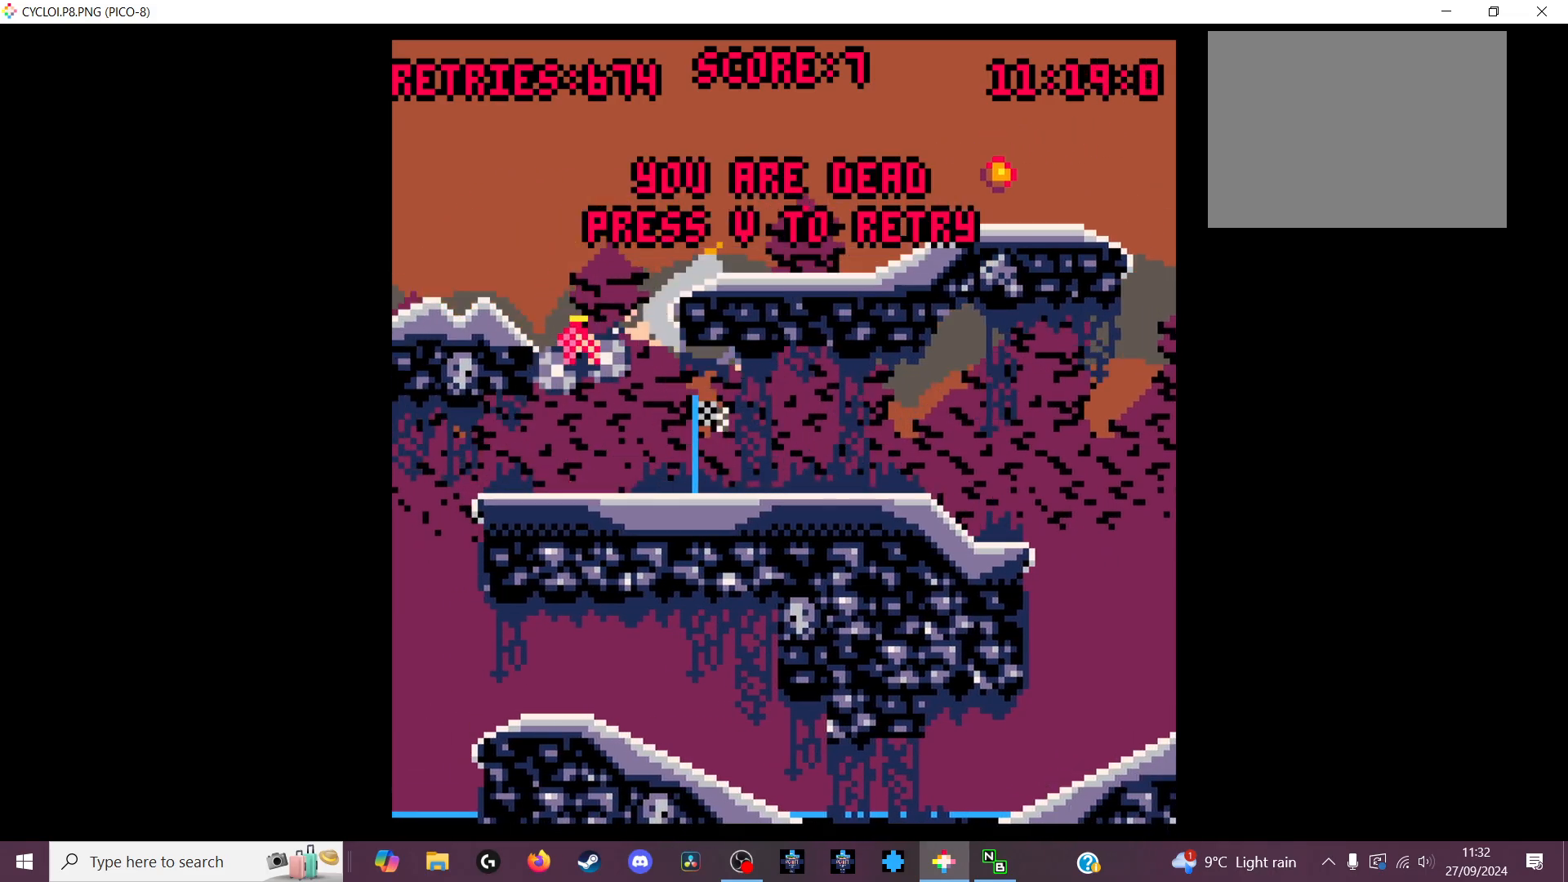
{"keys": [], "events": []}
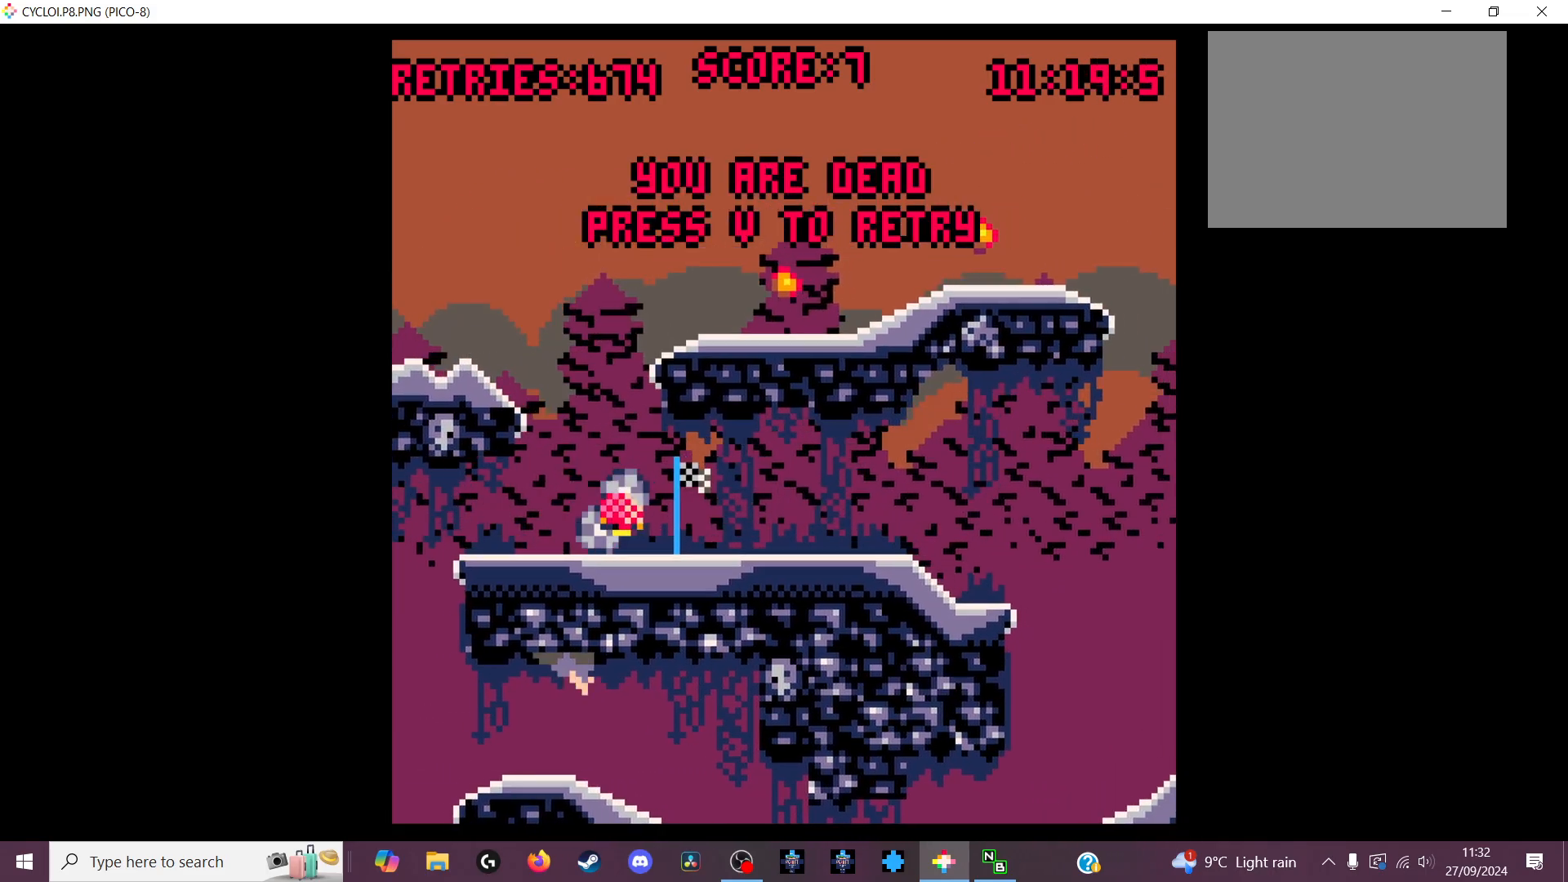
{"keys": [], "events": []}
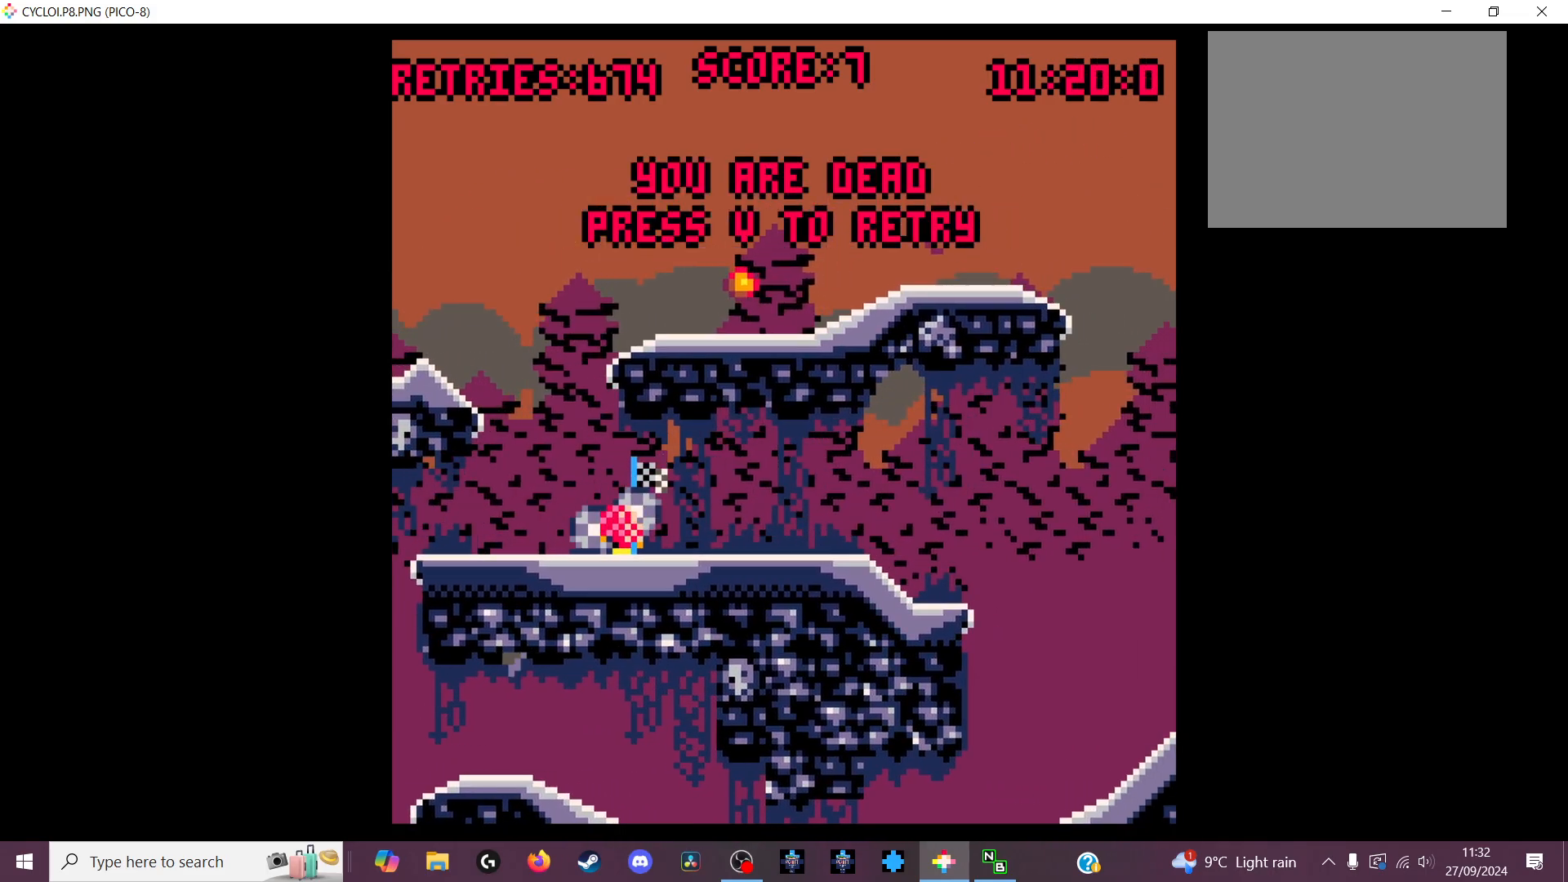
{"keys": [], "events": []}
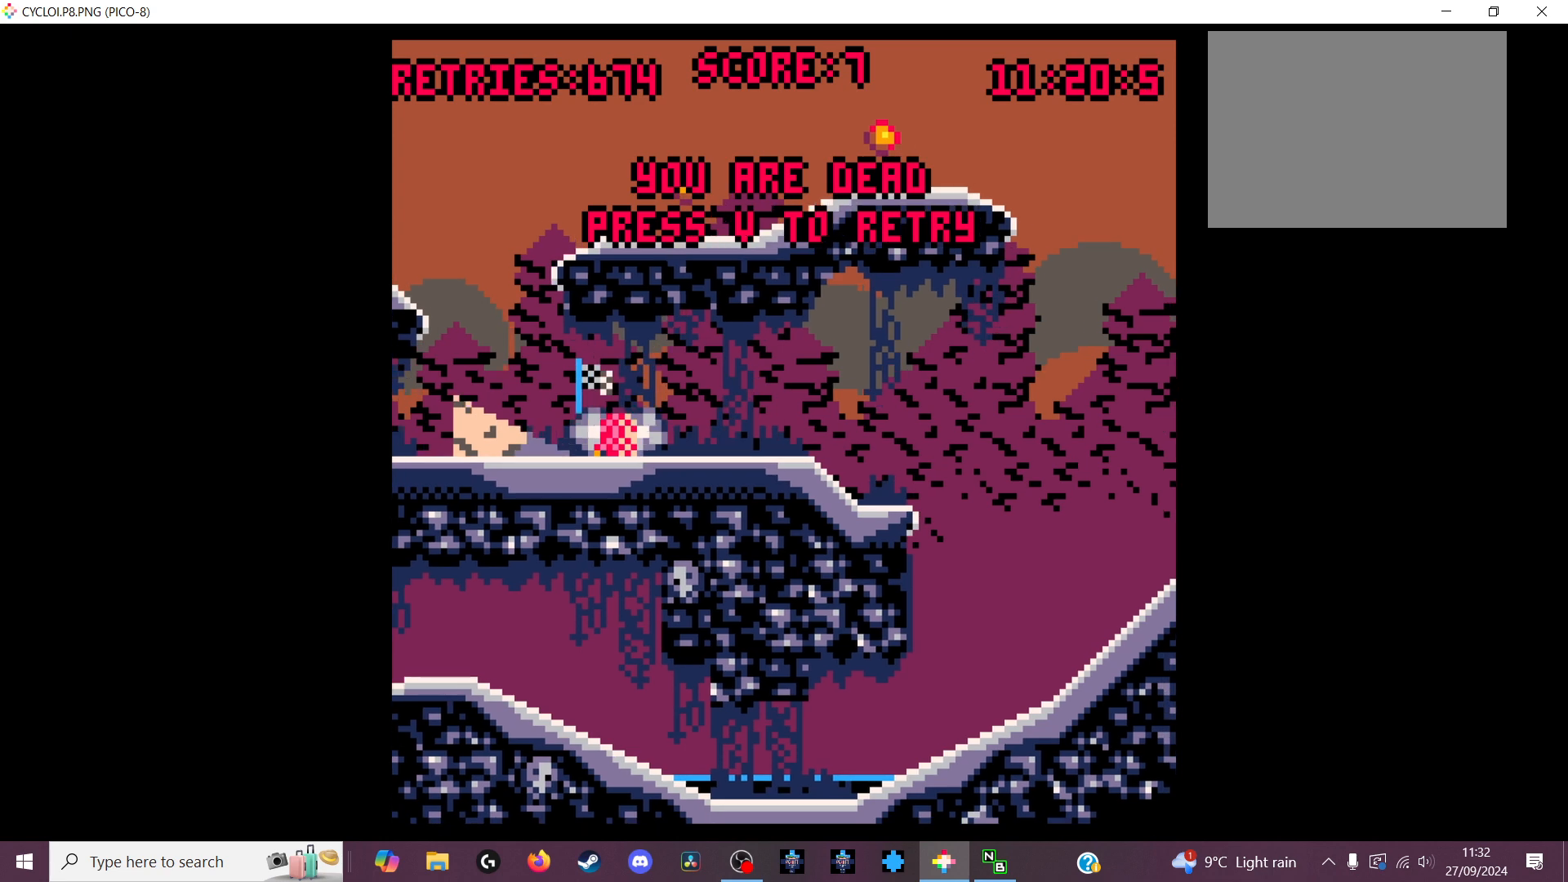
{"keys": [], "events": []}
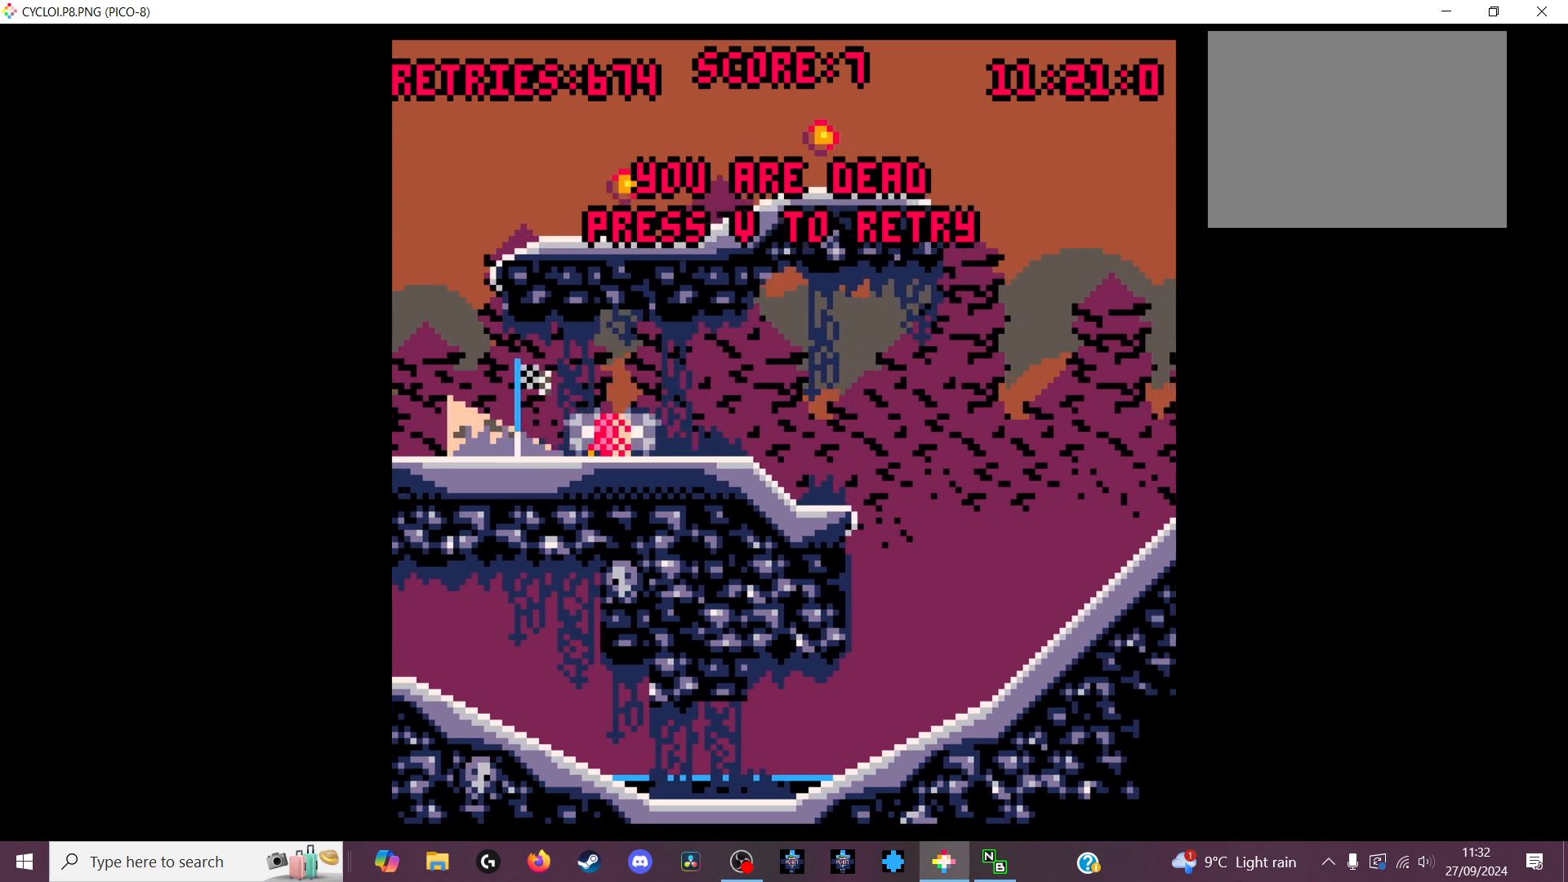
{"keys": [], "events": []}
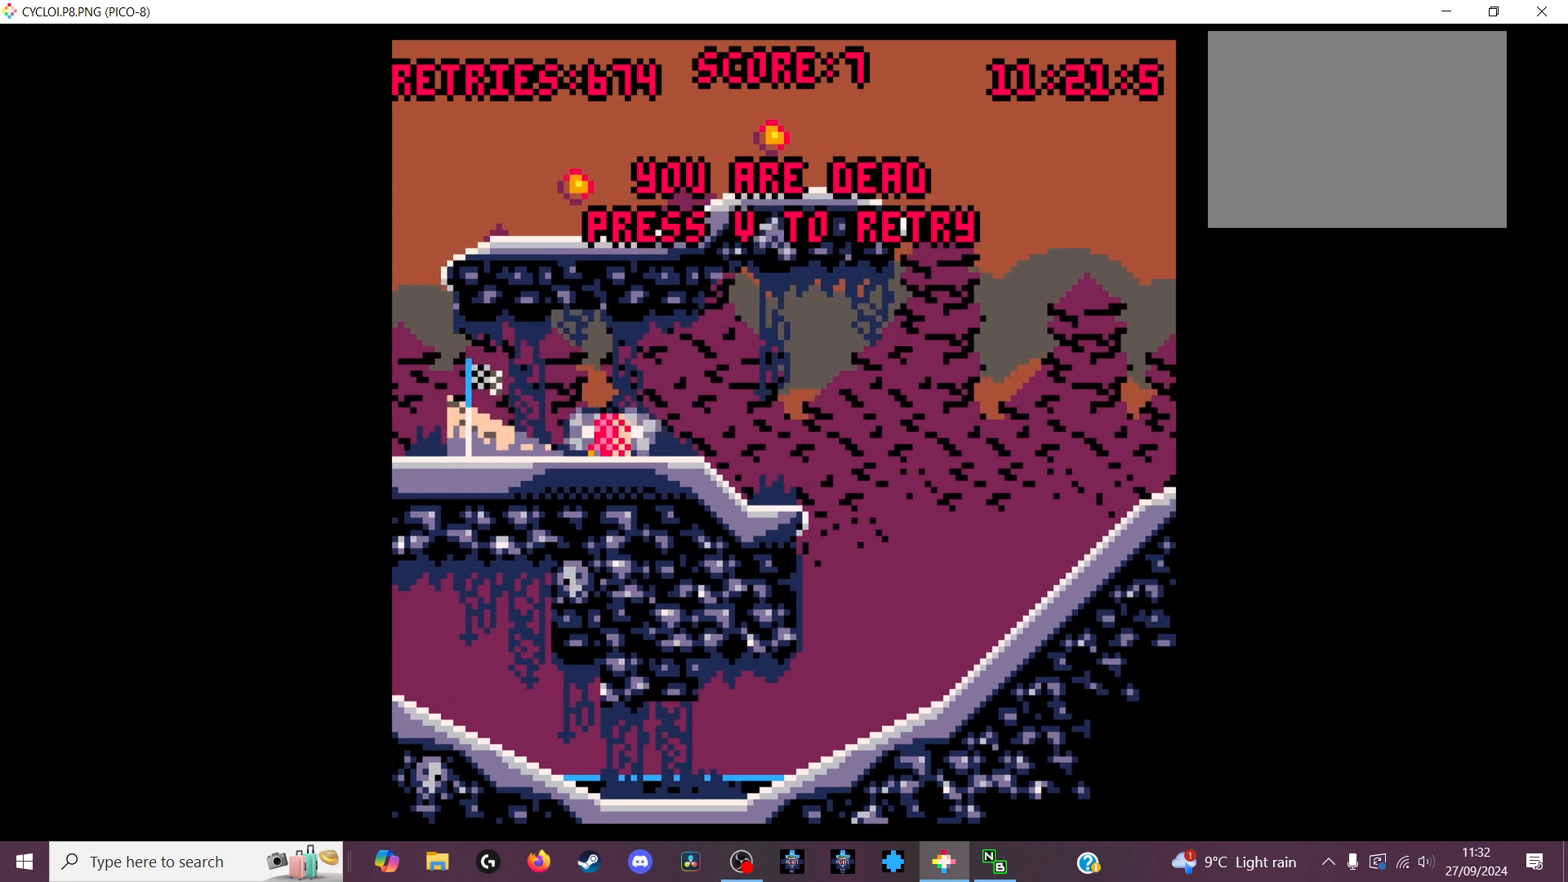
{"keys": [], "events": []}
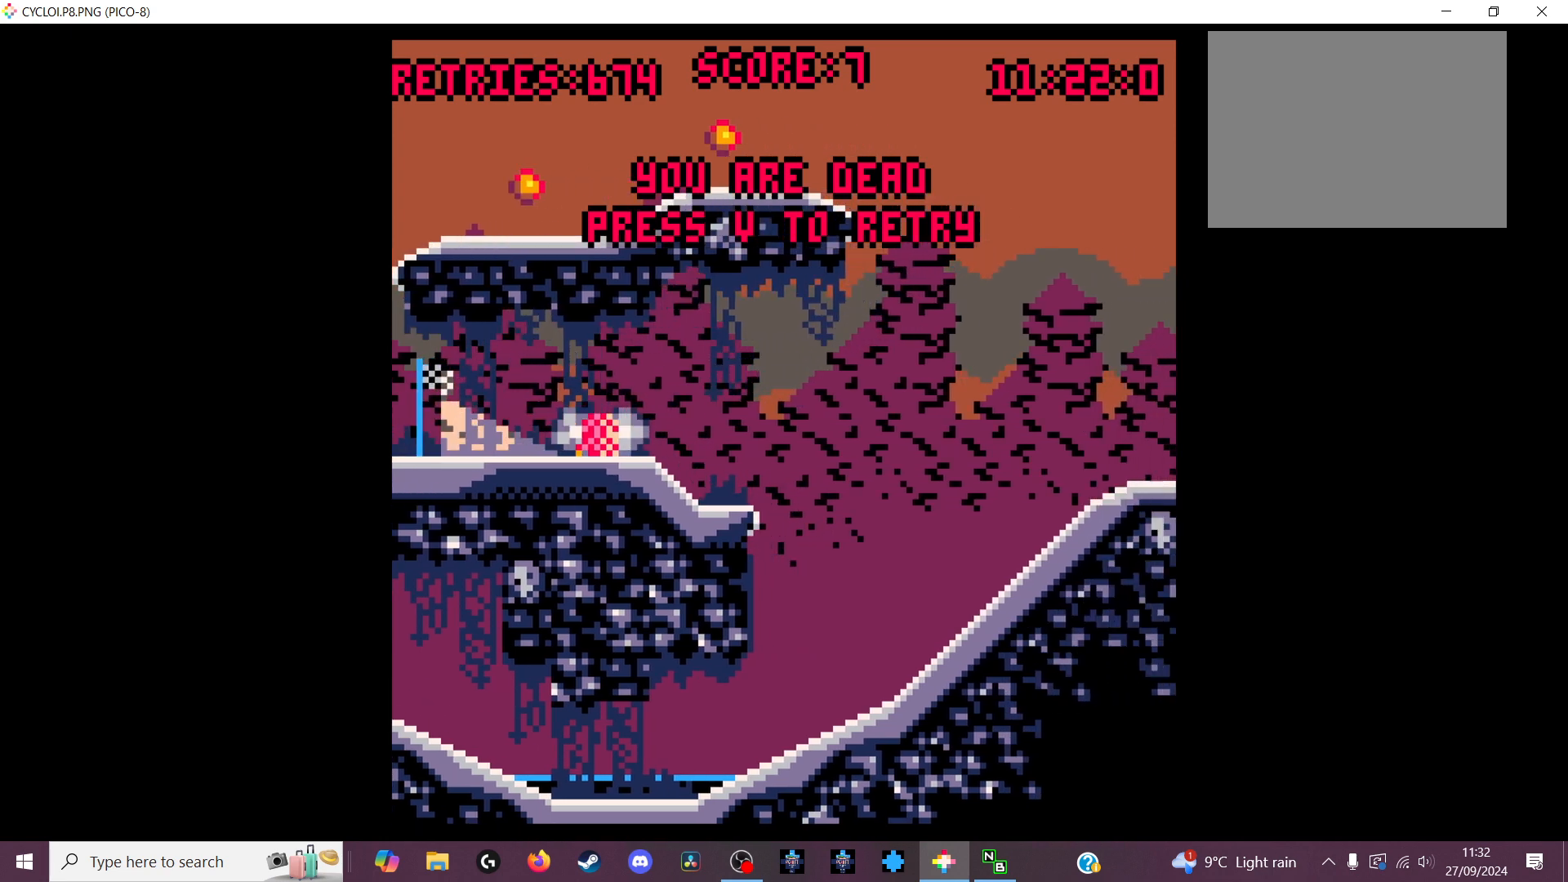
{"keys": [], "events": []}
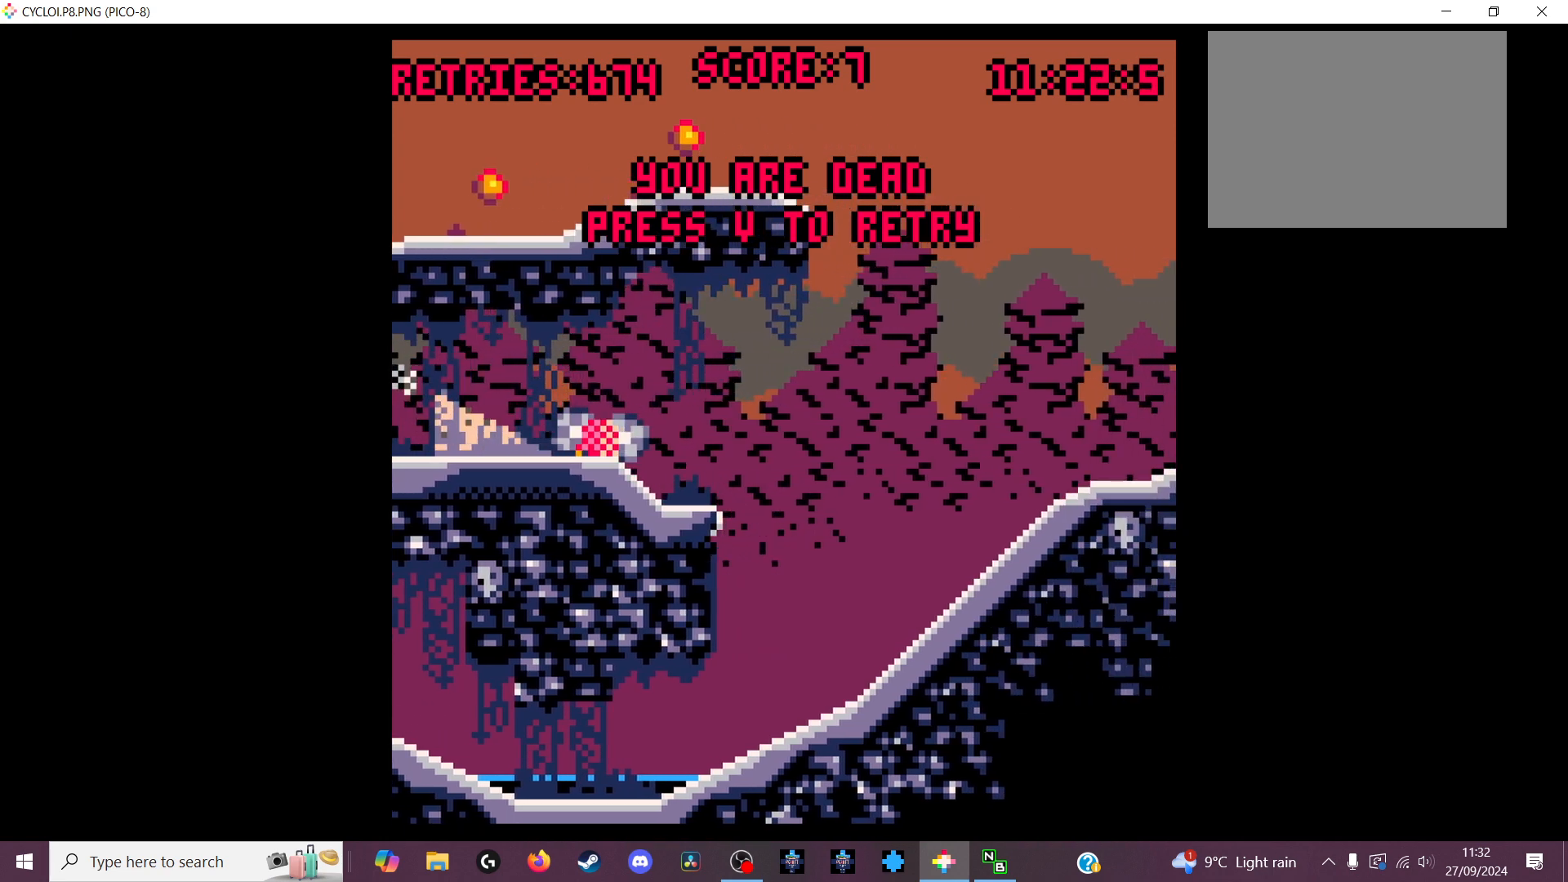
{"keys": [], "events": []}
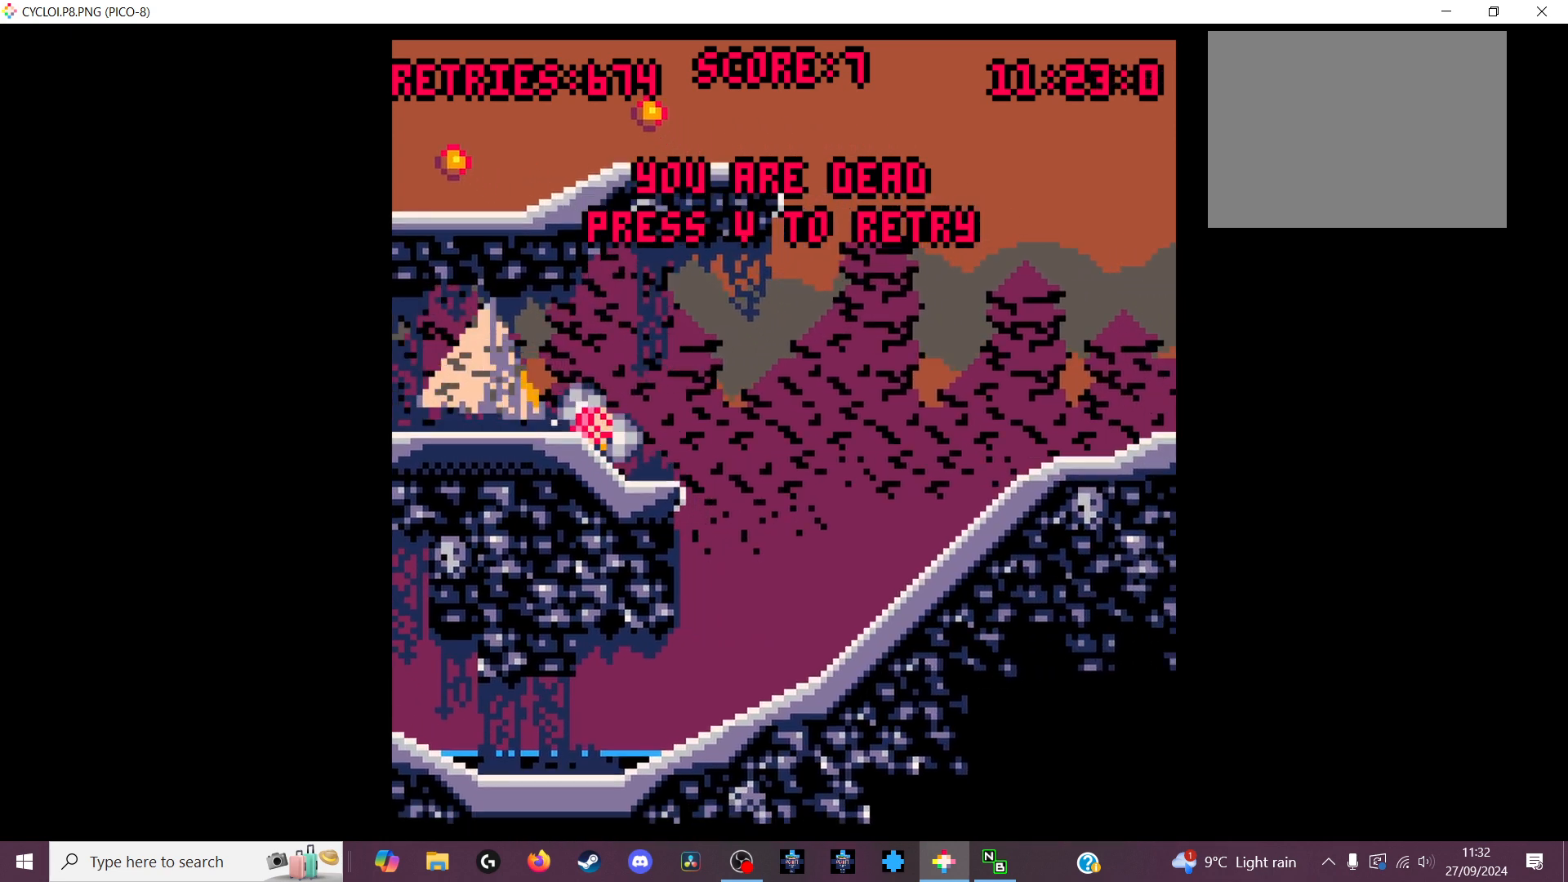
{"keys": [], "events": [[167, "x", "down"], [267, "x", "up"]]}
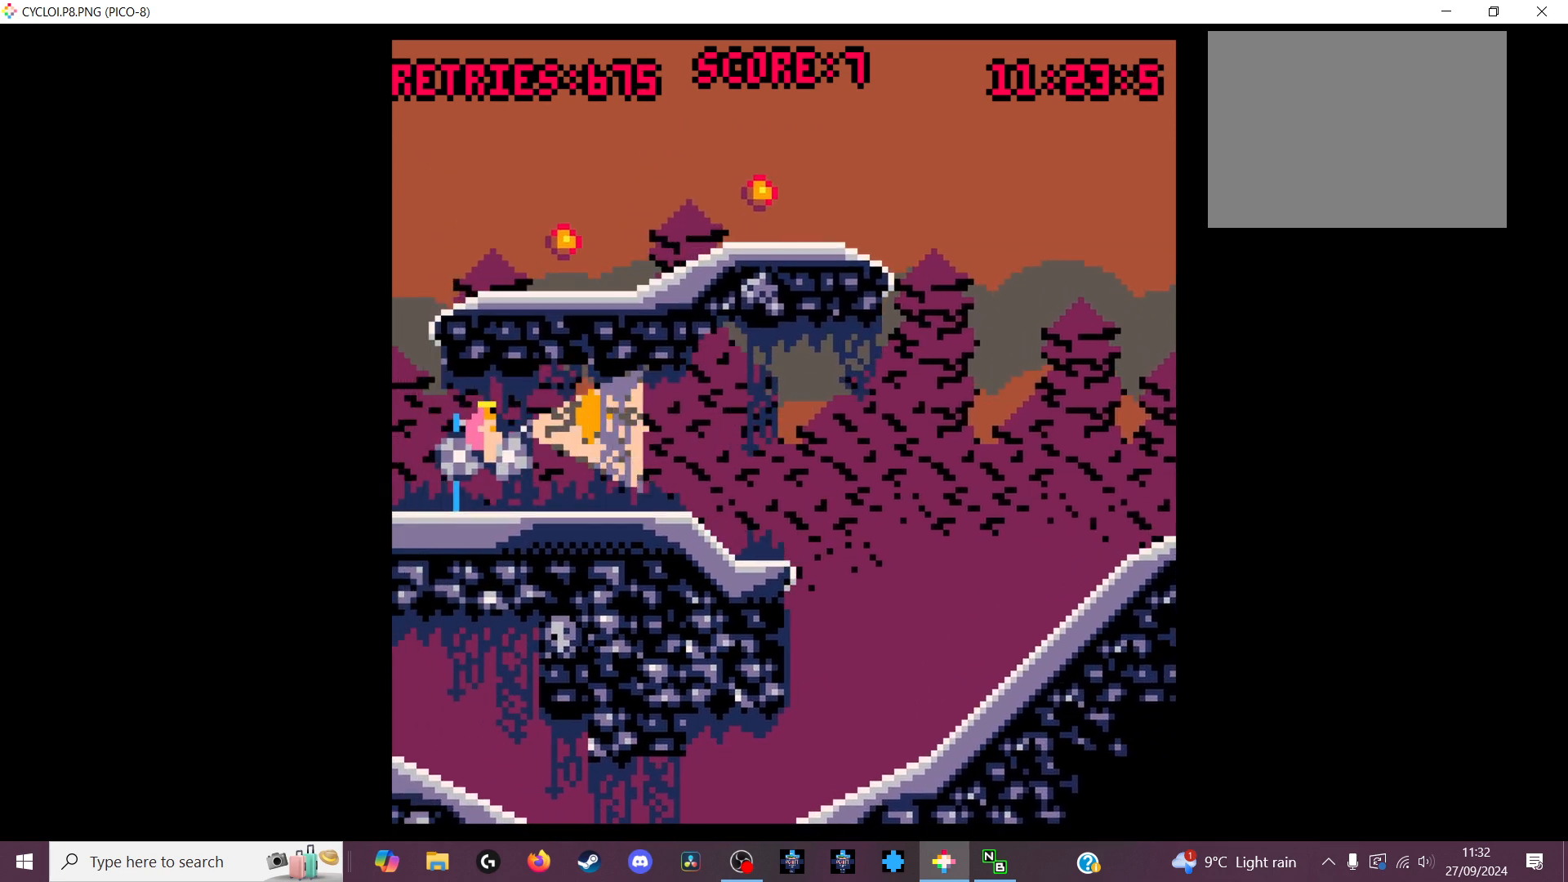
{"keys": [], "events": []}
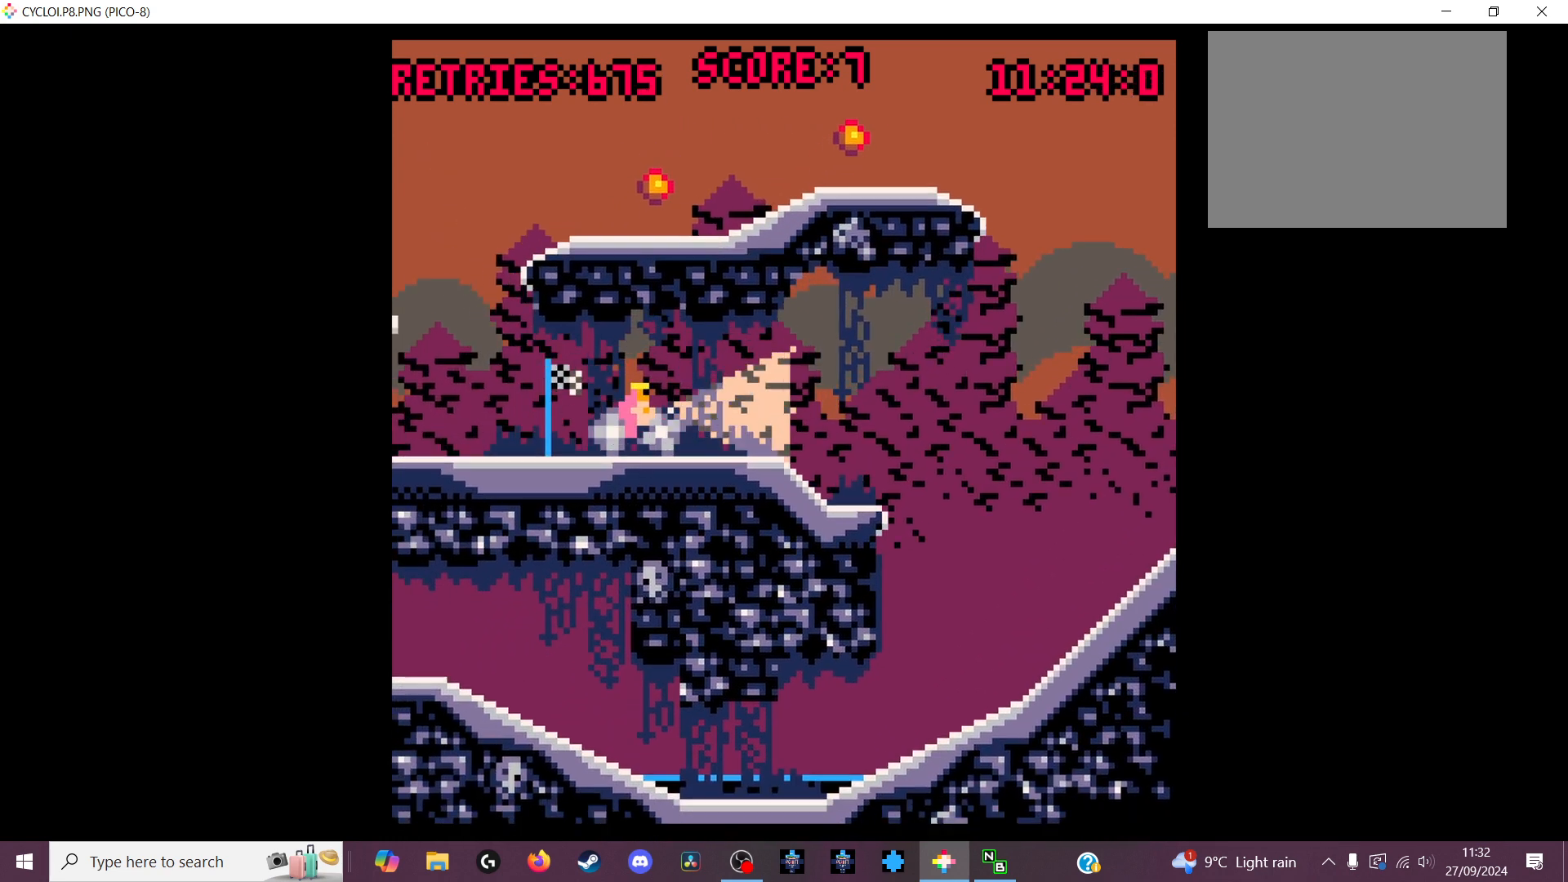
{"keys": [], "events": [[167, "z", "down"], [267, "z", "up"]]}
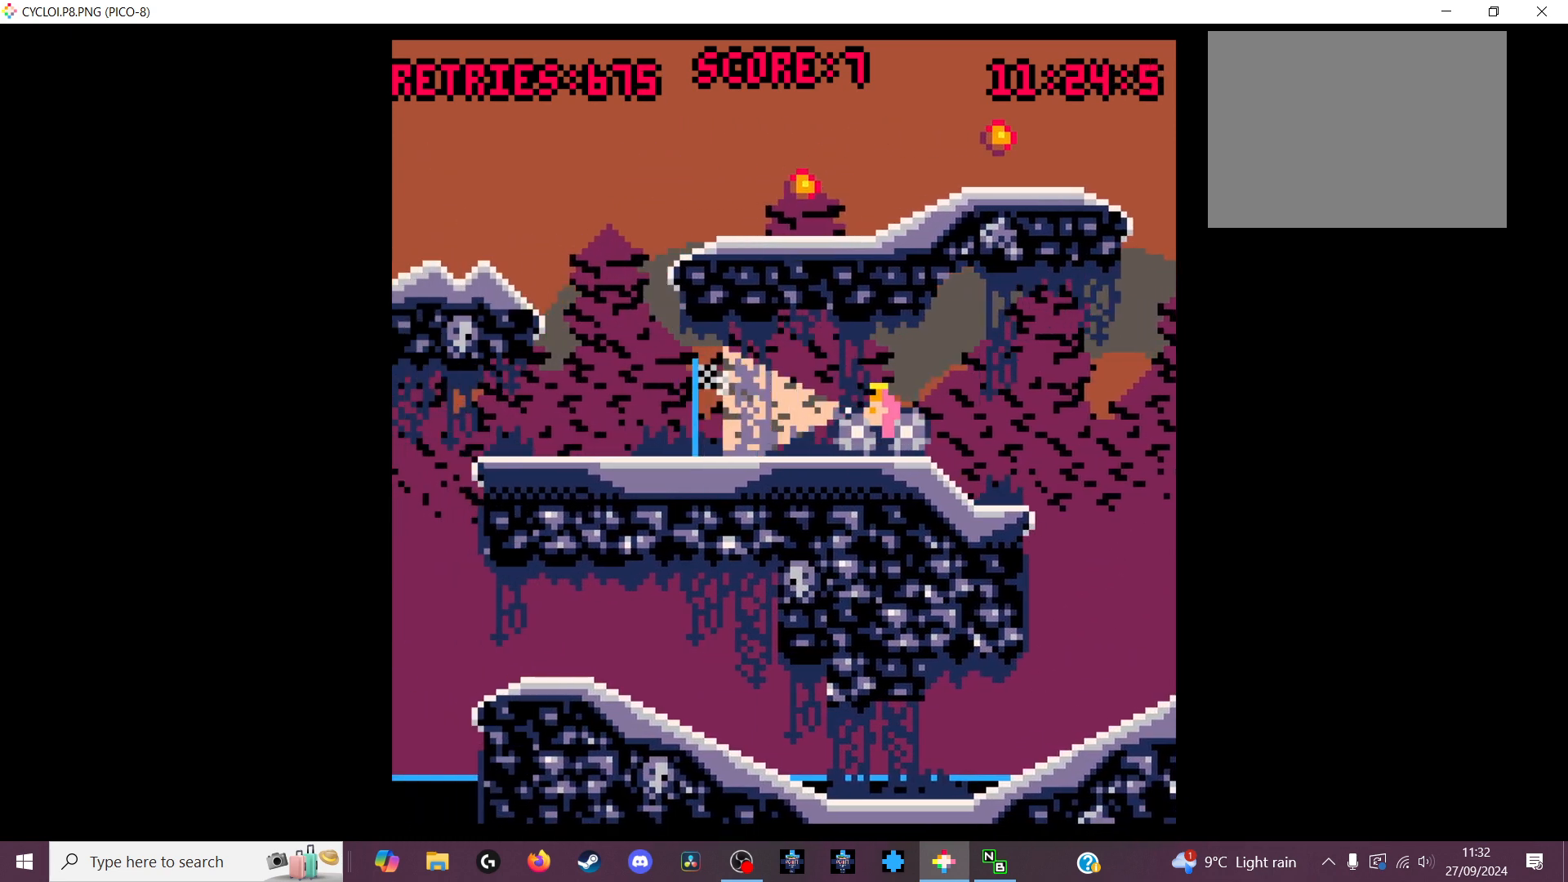
{"keys": [], "events": []}
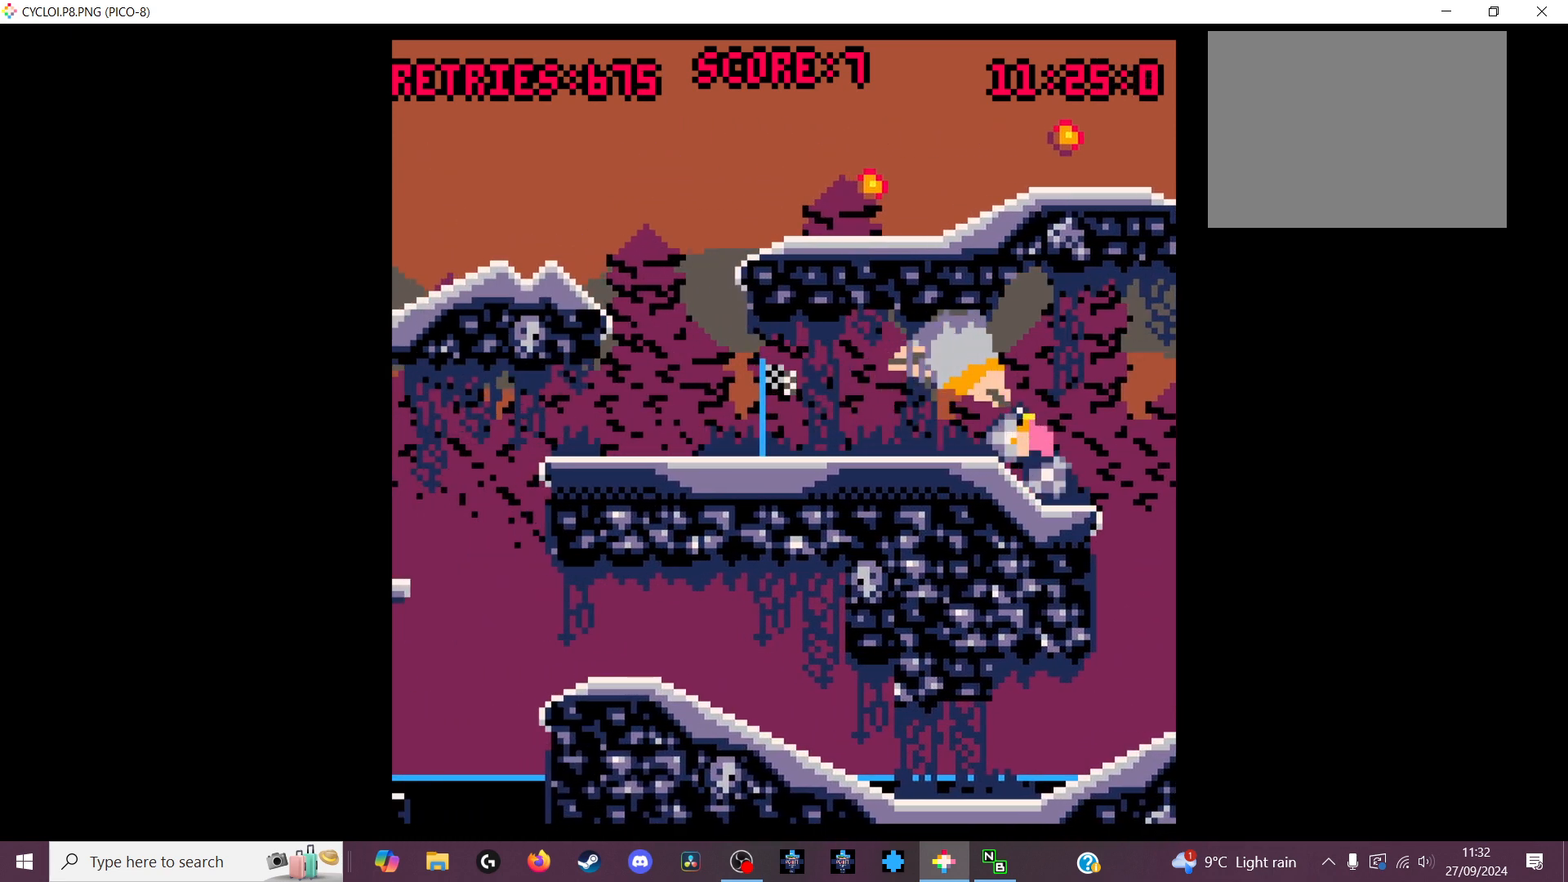
{"keys": [], "events": []}
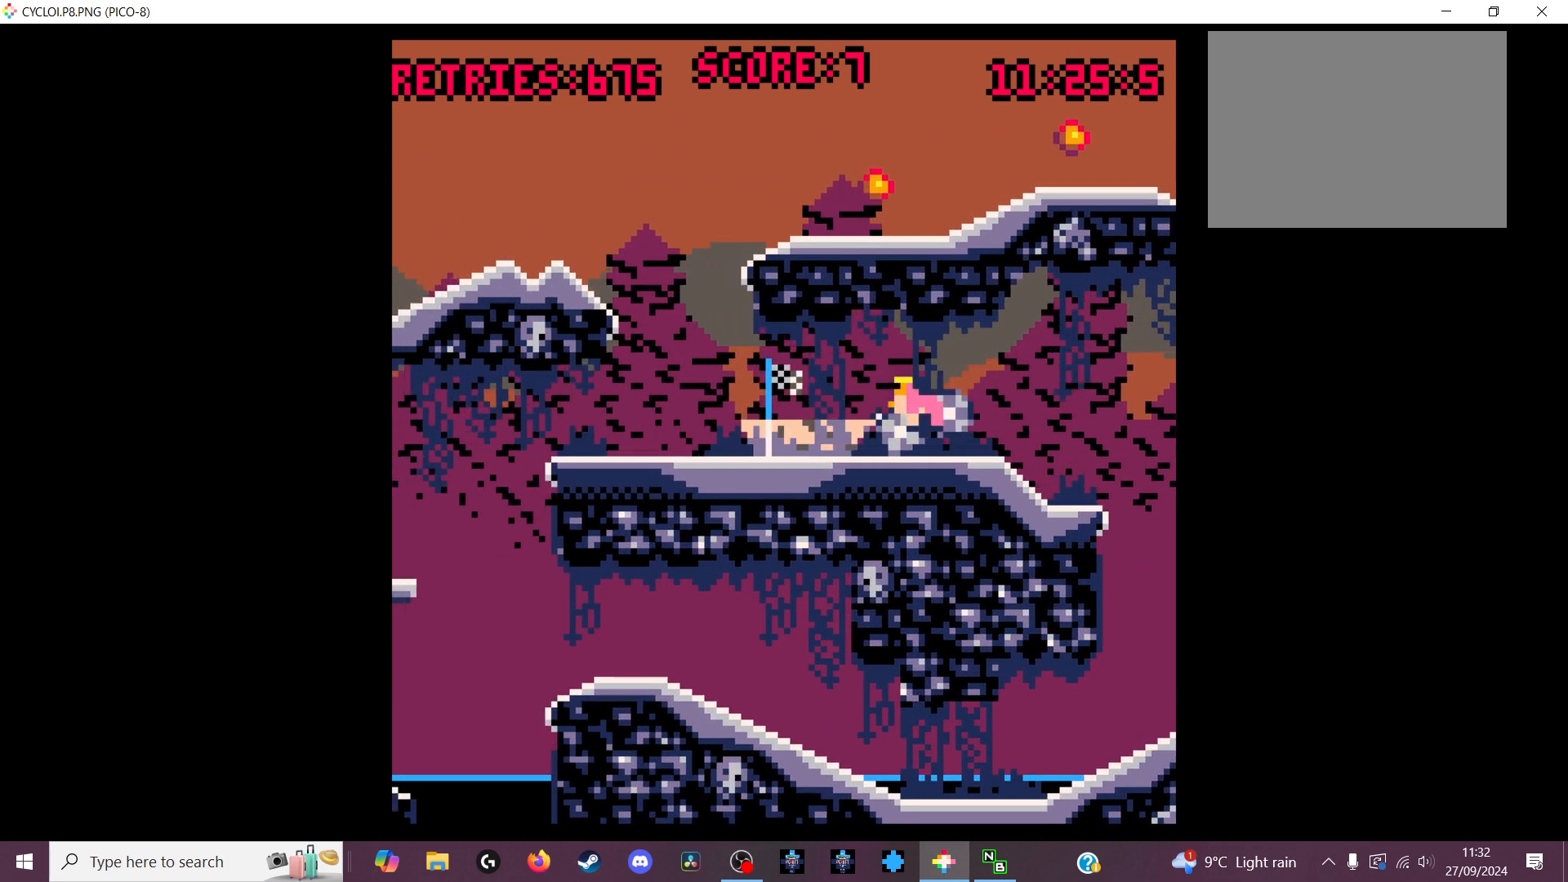
{"keys": [], "events": [[200, "z", "down"], [333, "z", "up"]]}
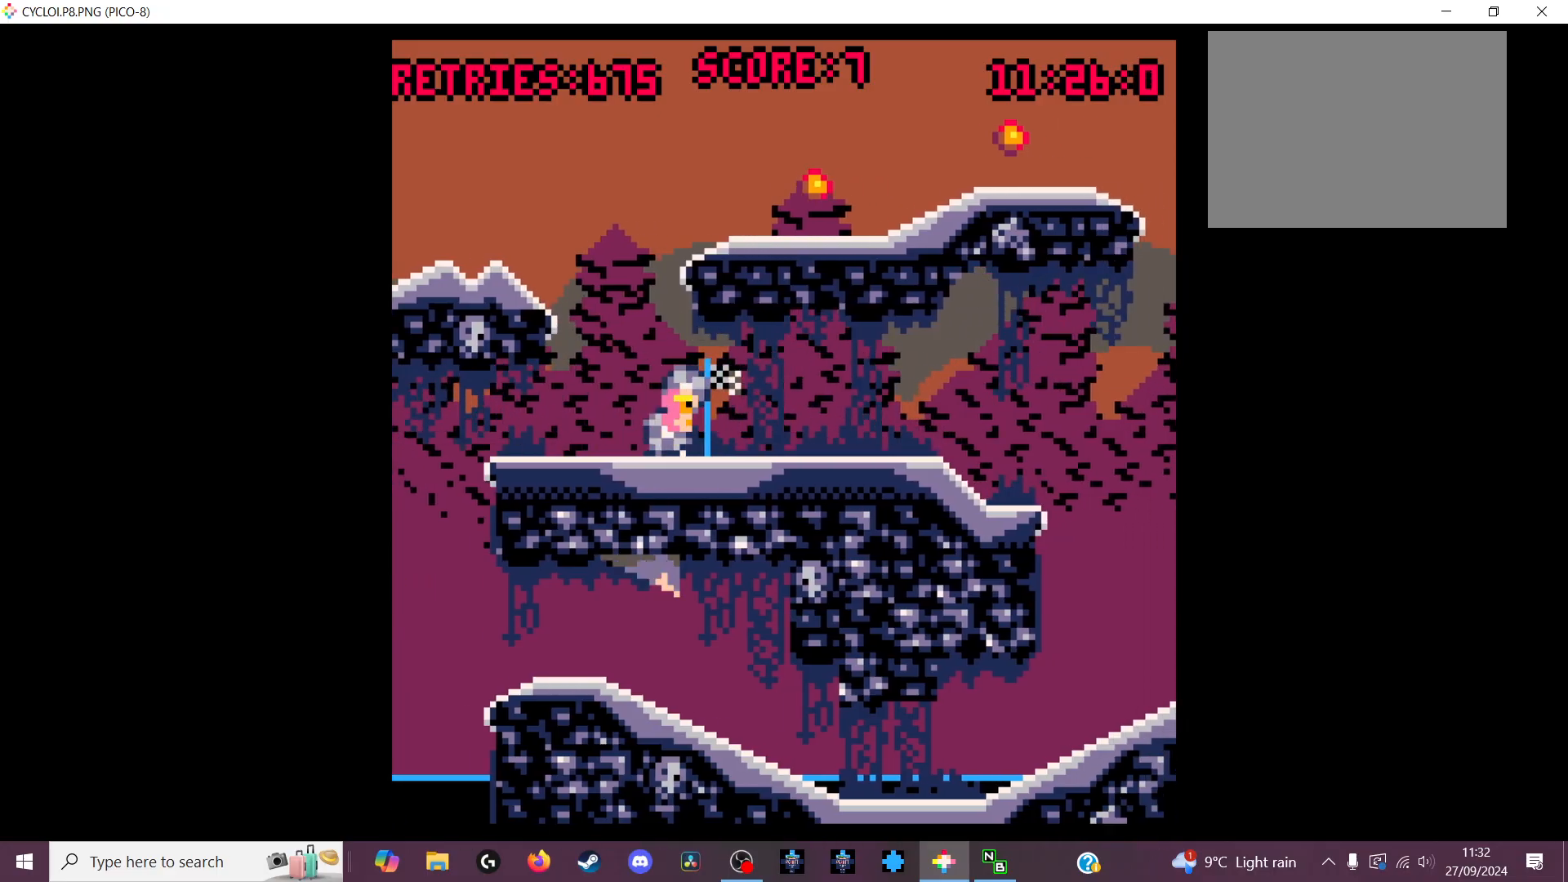
{"keys": [], "events": []}
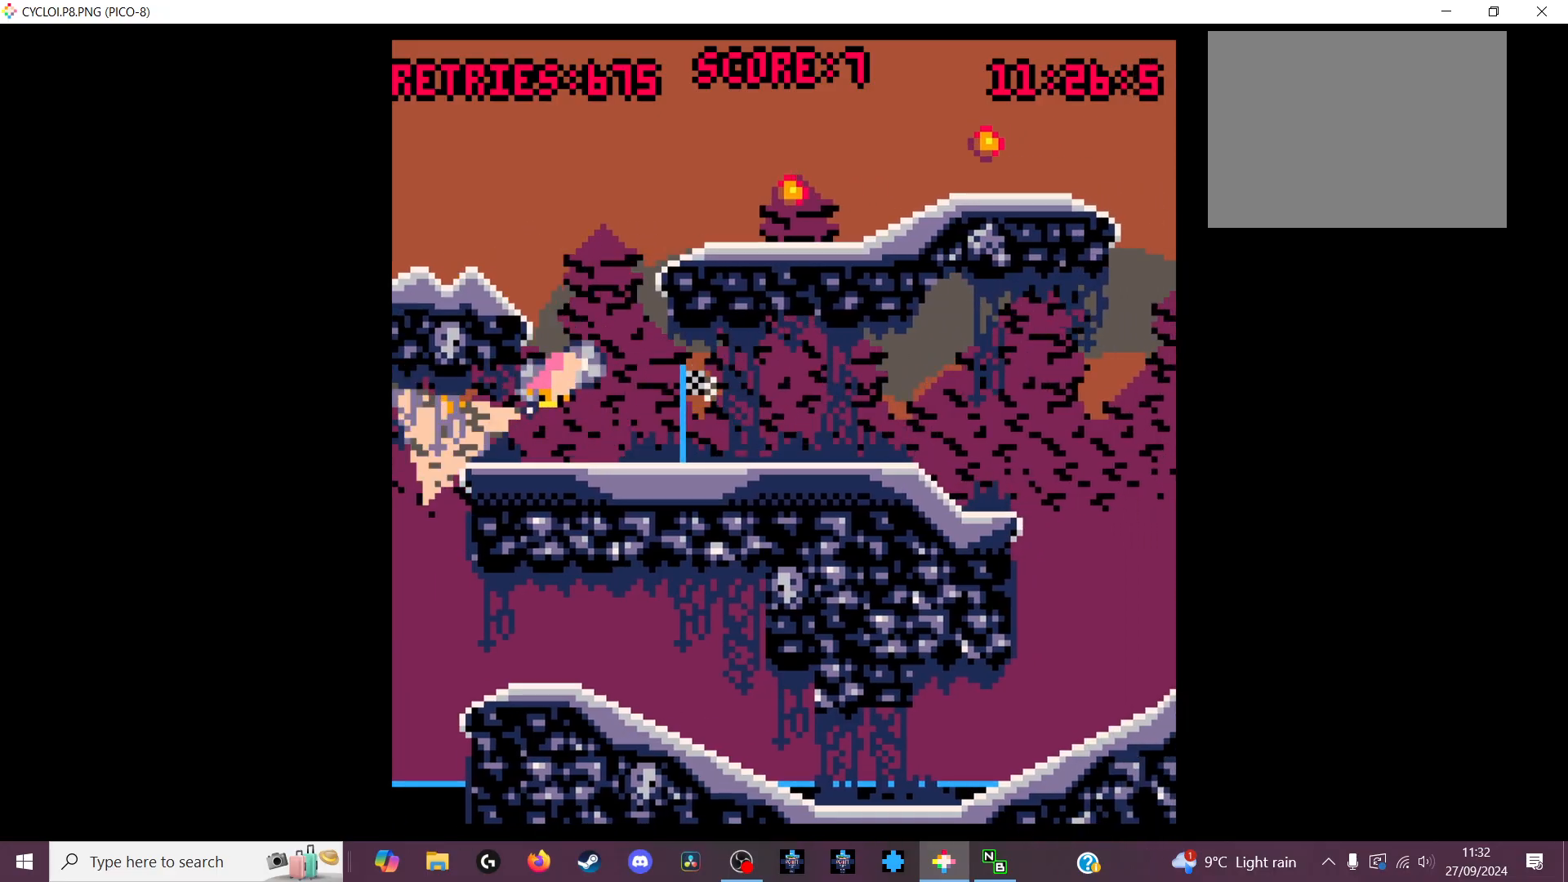
{"keys": [], "events": []}
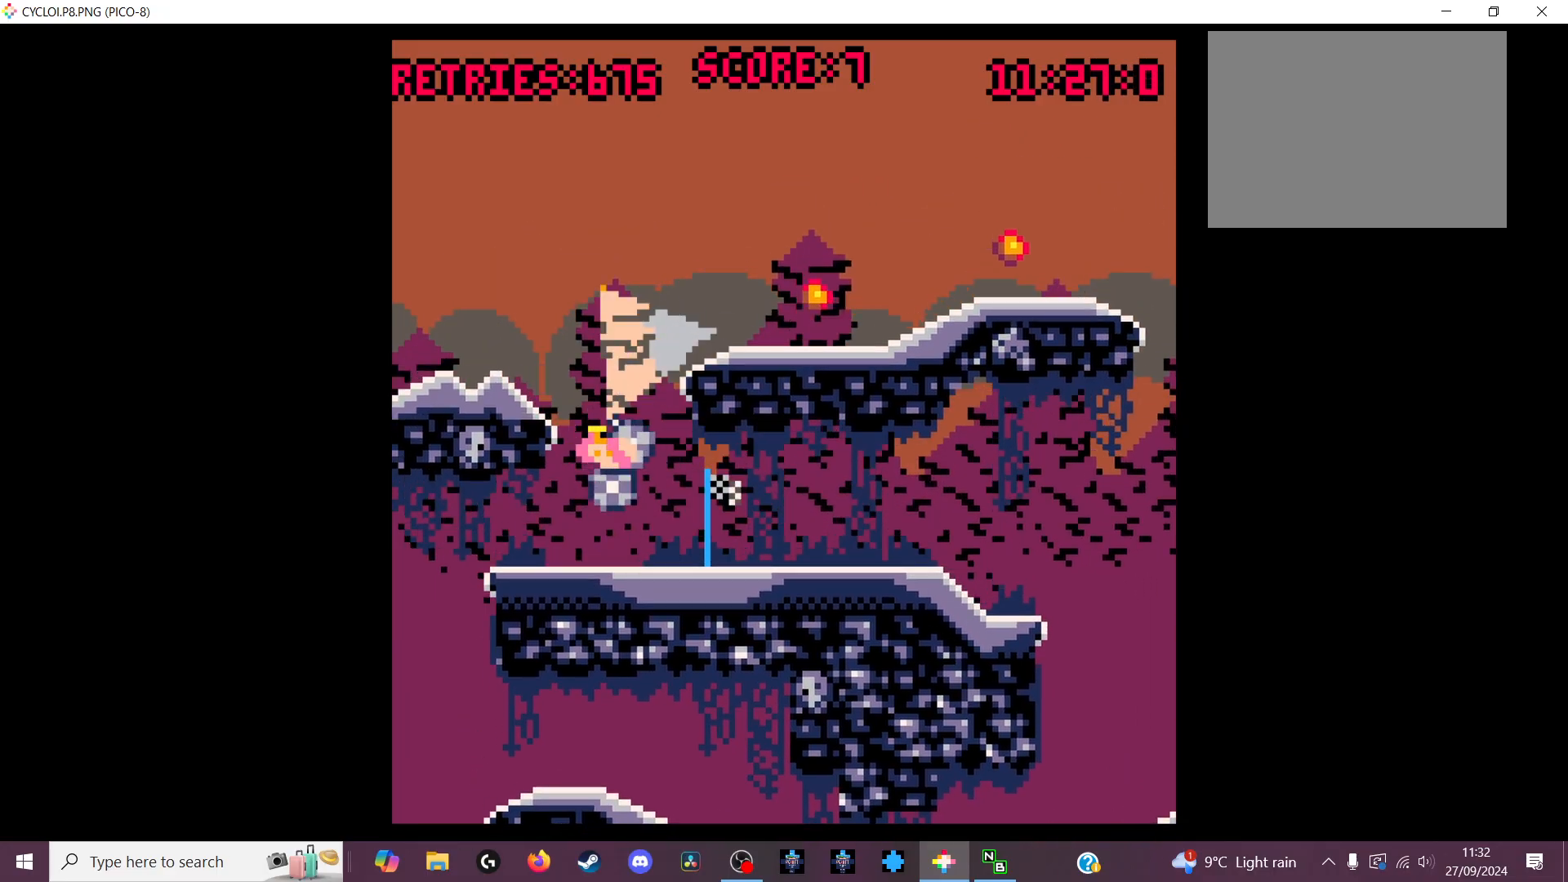
{"keys": ["x"], "events": [[500, "x", "down"]]}
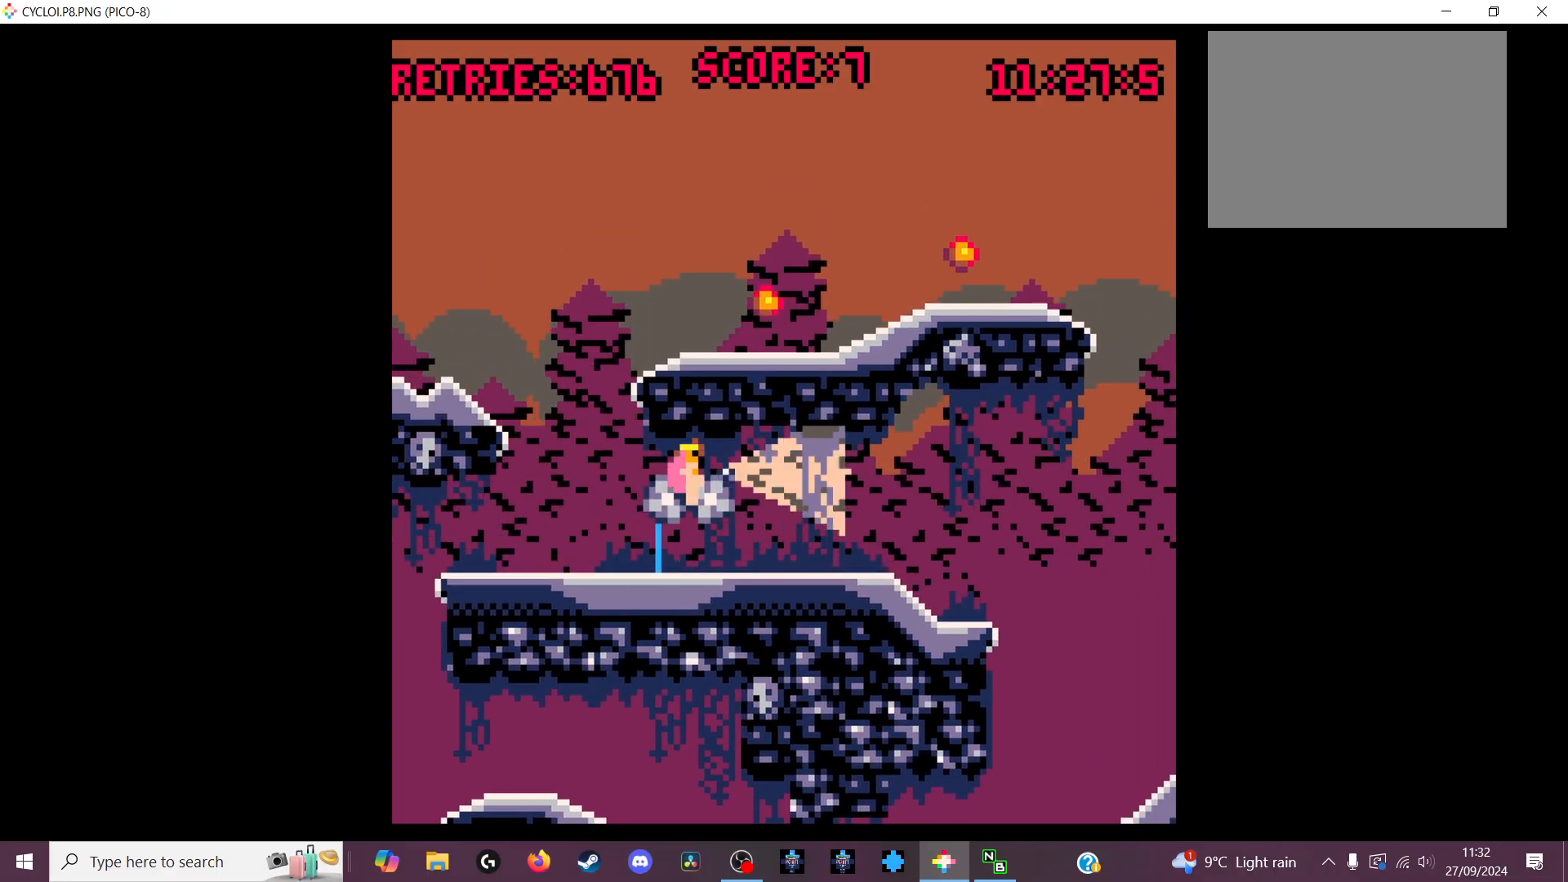
{"keys": [], "events": [[100, "x", "up"]]}